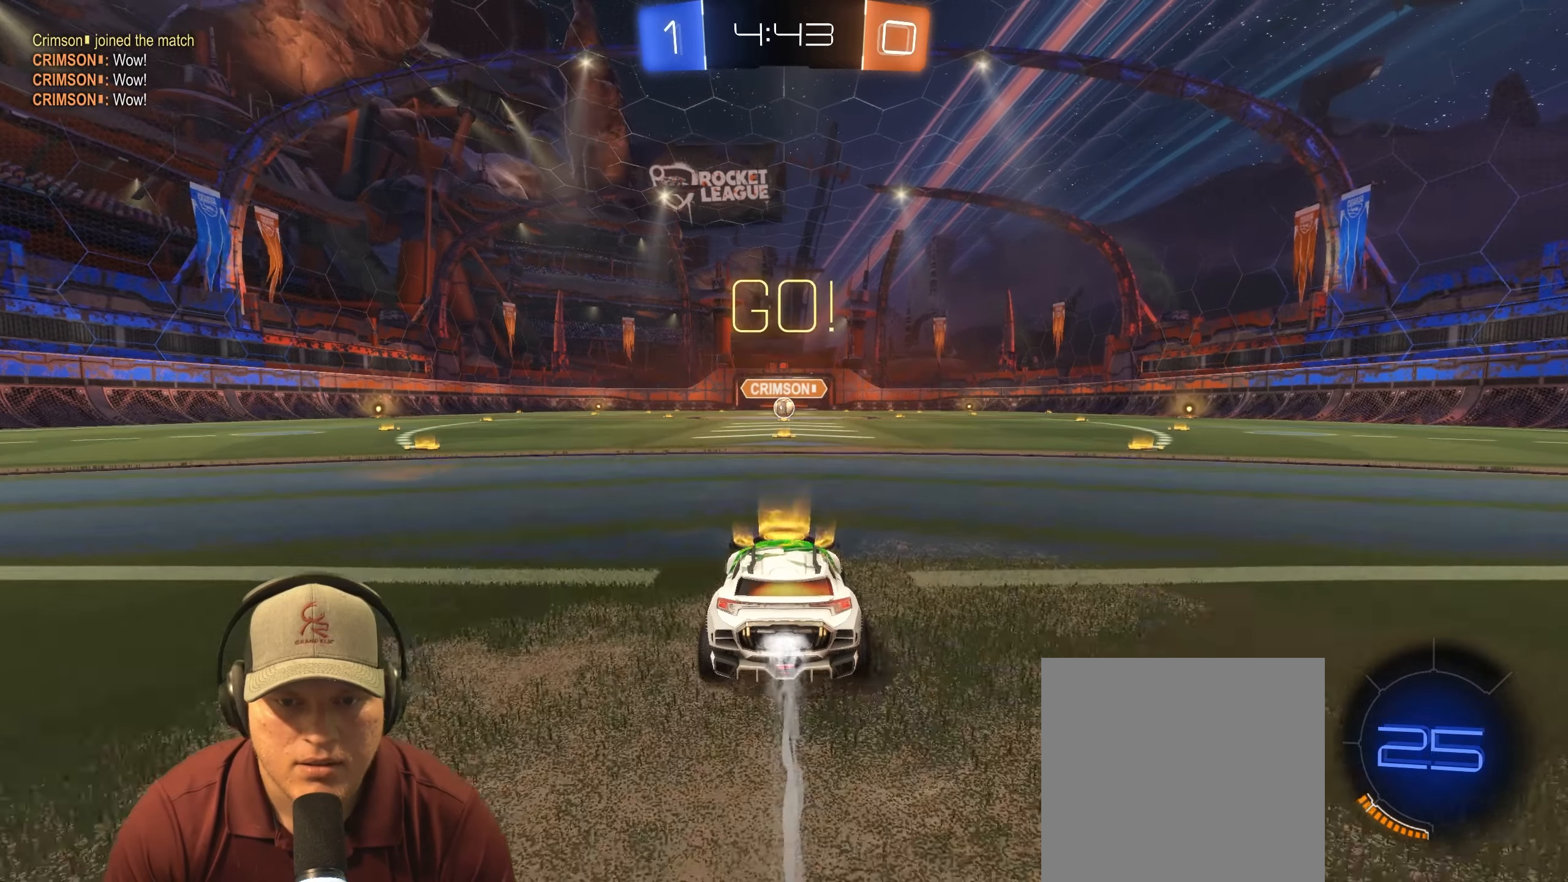
Gameplay with a controller (PlayStation layout); each line is a JSON object with the inputs held at the frame after it. "events" lists button and stick changes between this image and that frame as [ms after this image, input, new state], when the widget could be followed in between. Not read: L3 R3.
{"buttons": ["L1", "R1", "R2"], "left_stick": "down-right", "right_stick": "center", "events": [[67, "L1", "down"], [83, "CROSS", "down"], [133, "left_stick", "up"], [167, "CROSS", "up"], [217, "CROSS", "down"], [267, "left_stick", "down-right"], [317, "CROSS", "up"]]}
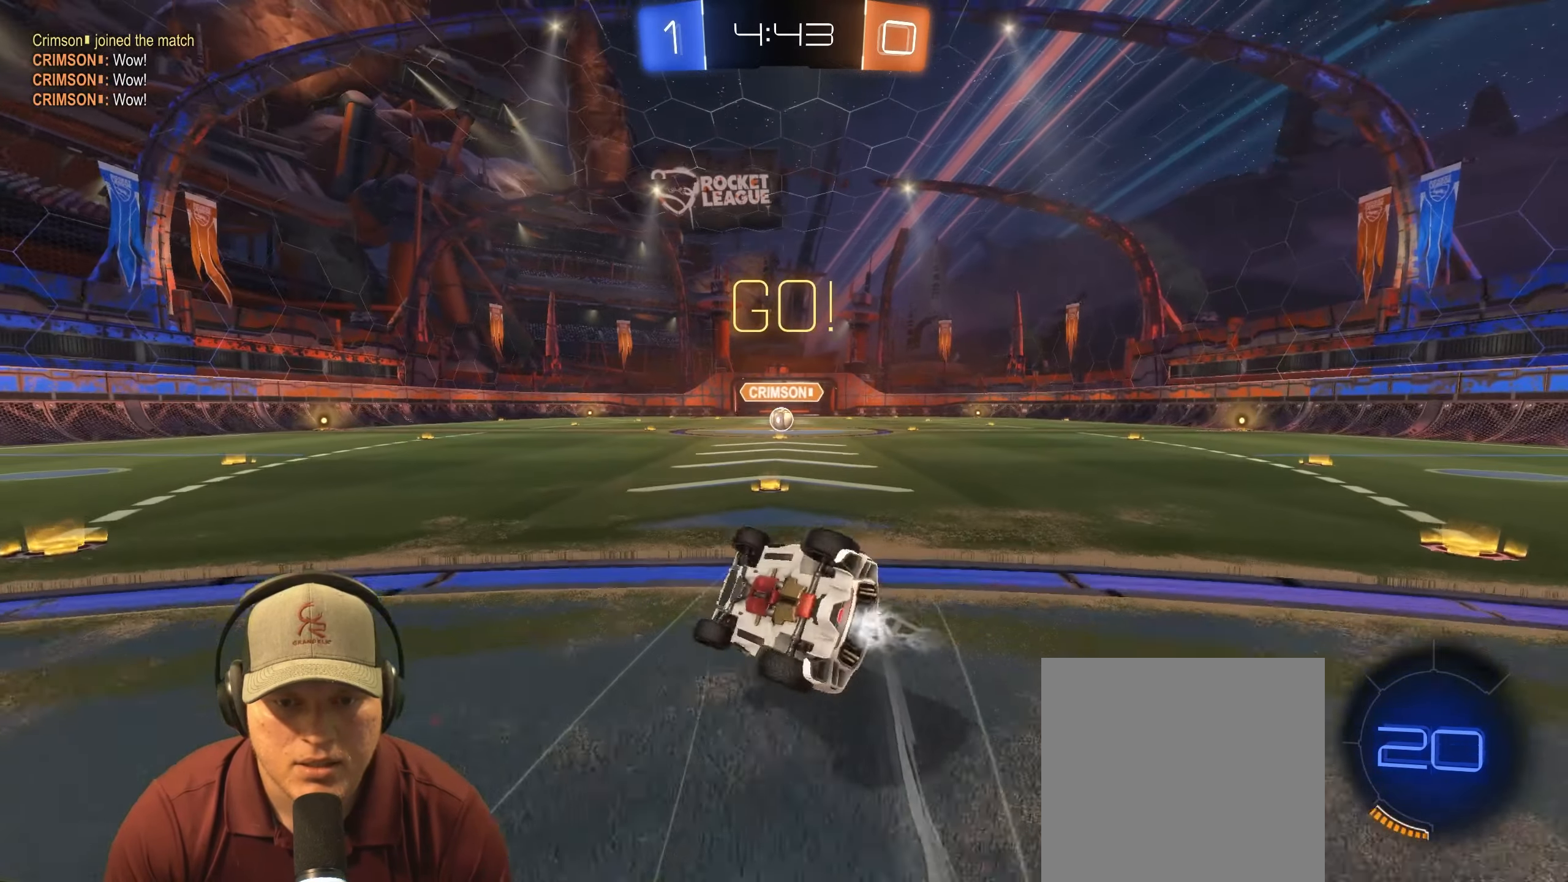
{"buttons": [], "left_stick": "center", "right_stick": "center", "events": [[217, "L1", "up"], [417, "R2", "up"], [417, "left_stick", "center"], [450, "R1", "up"]]}
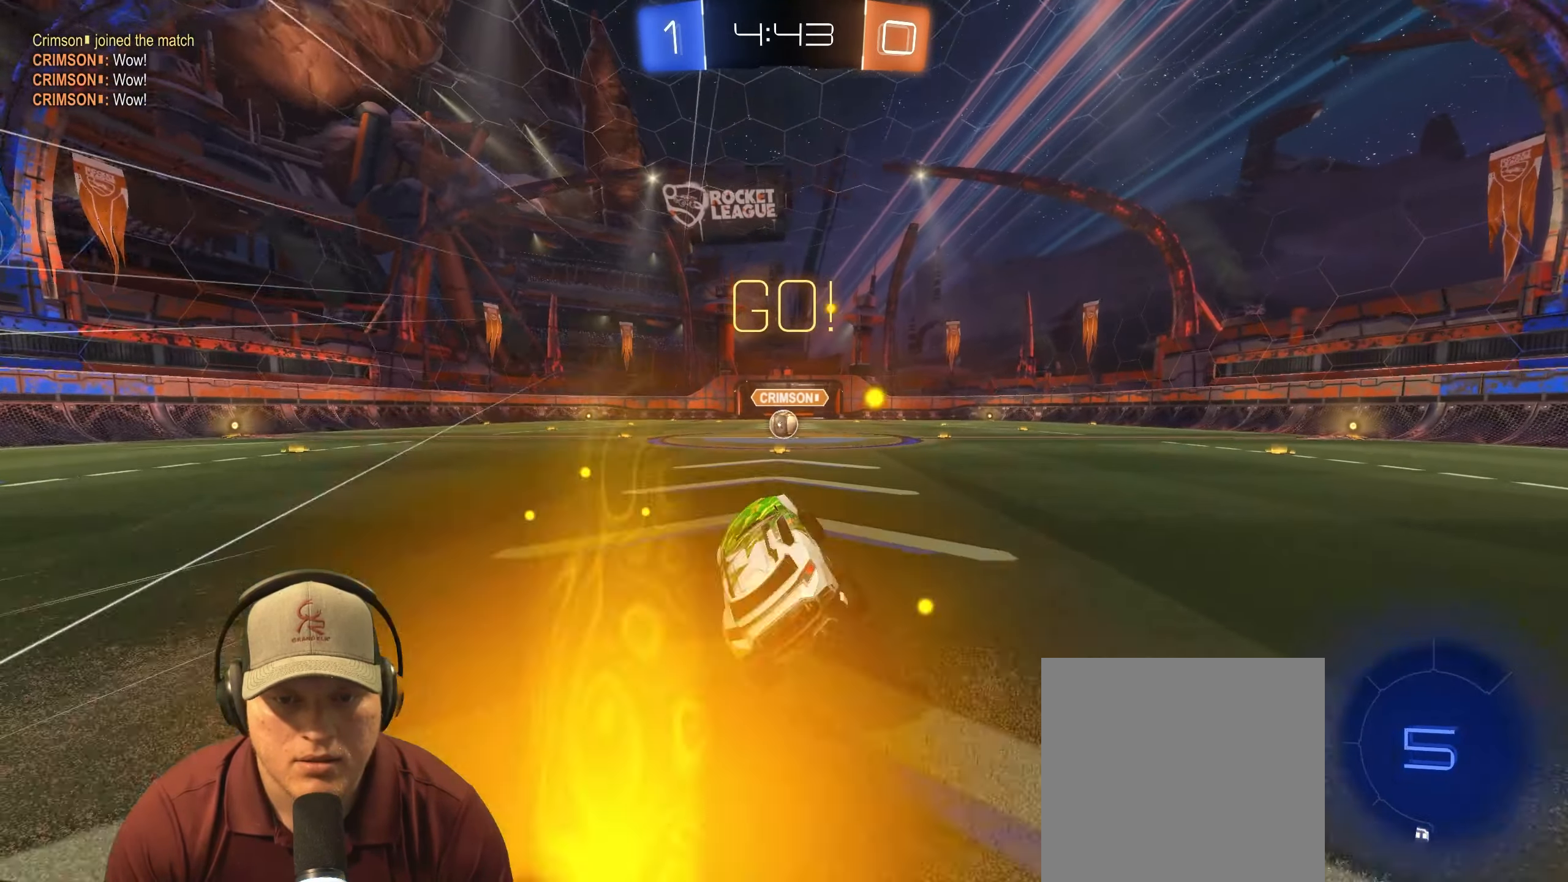
{"buttons": ["R2"], "left_stick": "center", "right_stick": "center", "events": [[300, "left_stick", "right"], [450, "R2", "down"], [450, "left_stick", "center"]]}
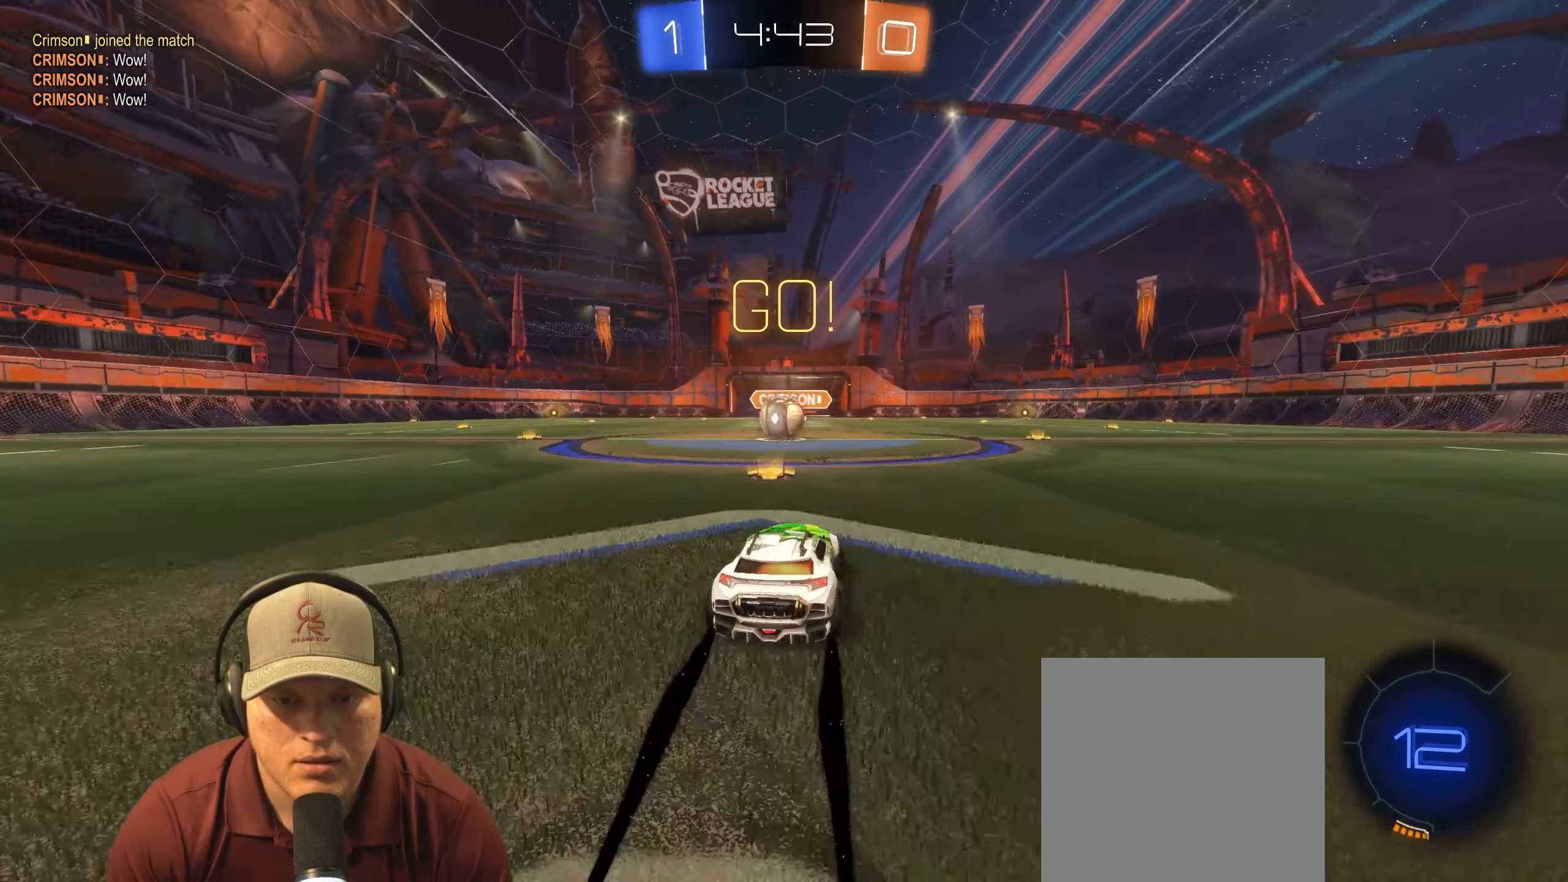
{"buttons": ["L1"], "left_stick": "up-right", "right_stick": "center", "events": [[17, "left_stick", "left"], [167, "left_stick", "center"], [400, "CROSS", "down"], [417, "R2", "up"], [450, "left_stick", "up-right"], [483, "CROSS", "up"], [500, "L1", "down"]]}
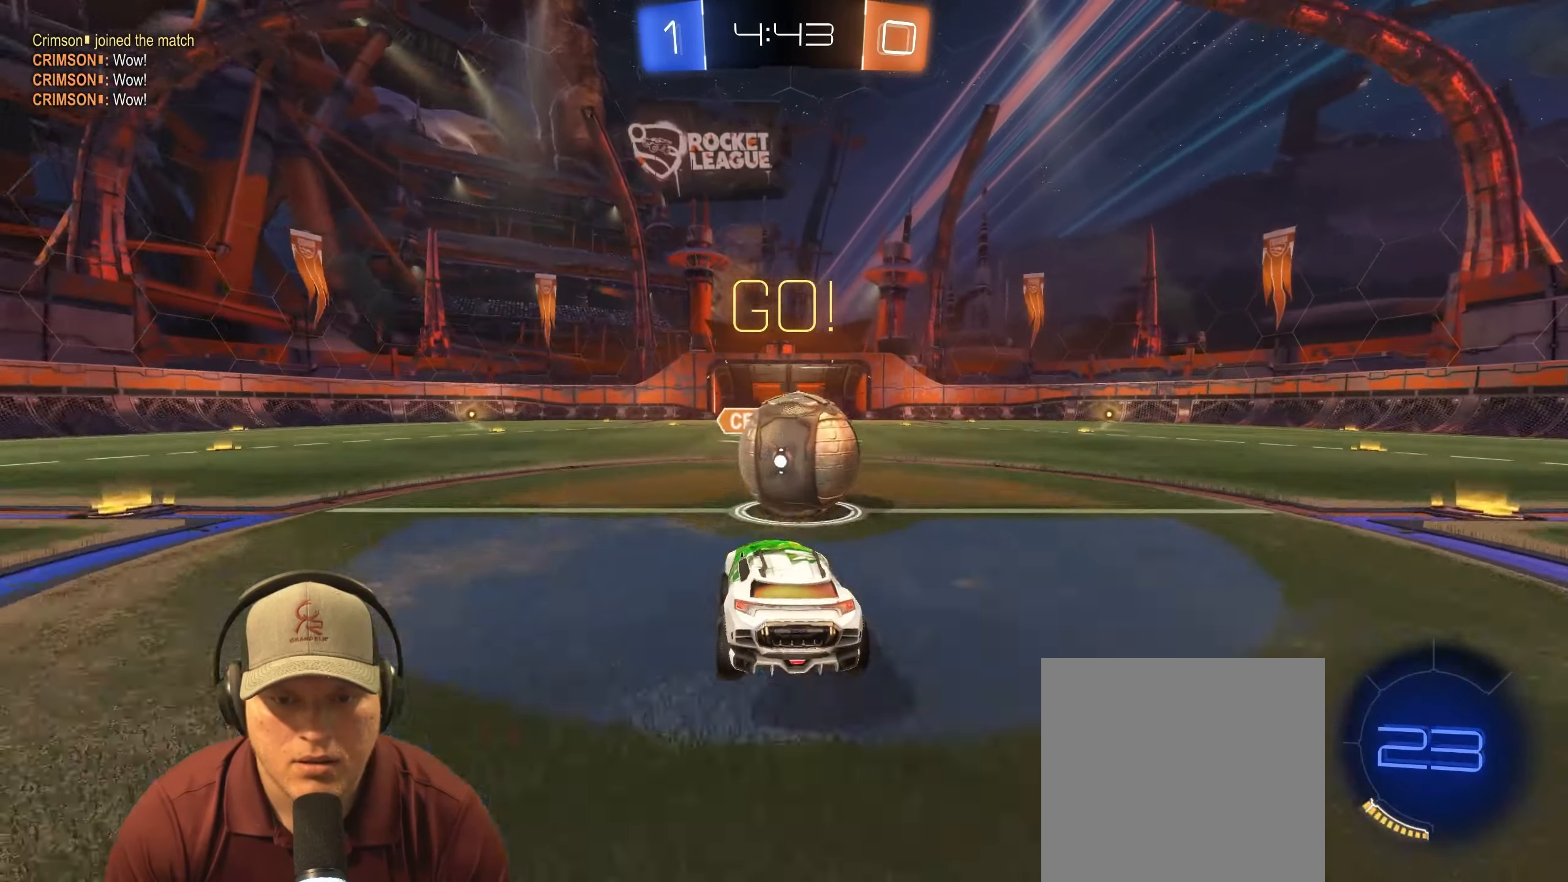
{"buttons": ["L1"], "left_stick": "right", "right_stick": "center", "events": [[50, "CROSS", "down"], [167, "CROSS", "up"], [200, "left_stick", "down-right"], [433, "left_stick", "right"]]}
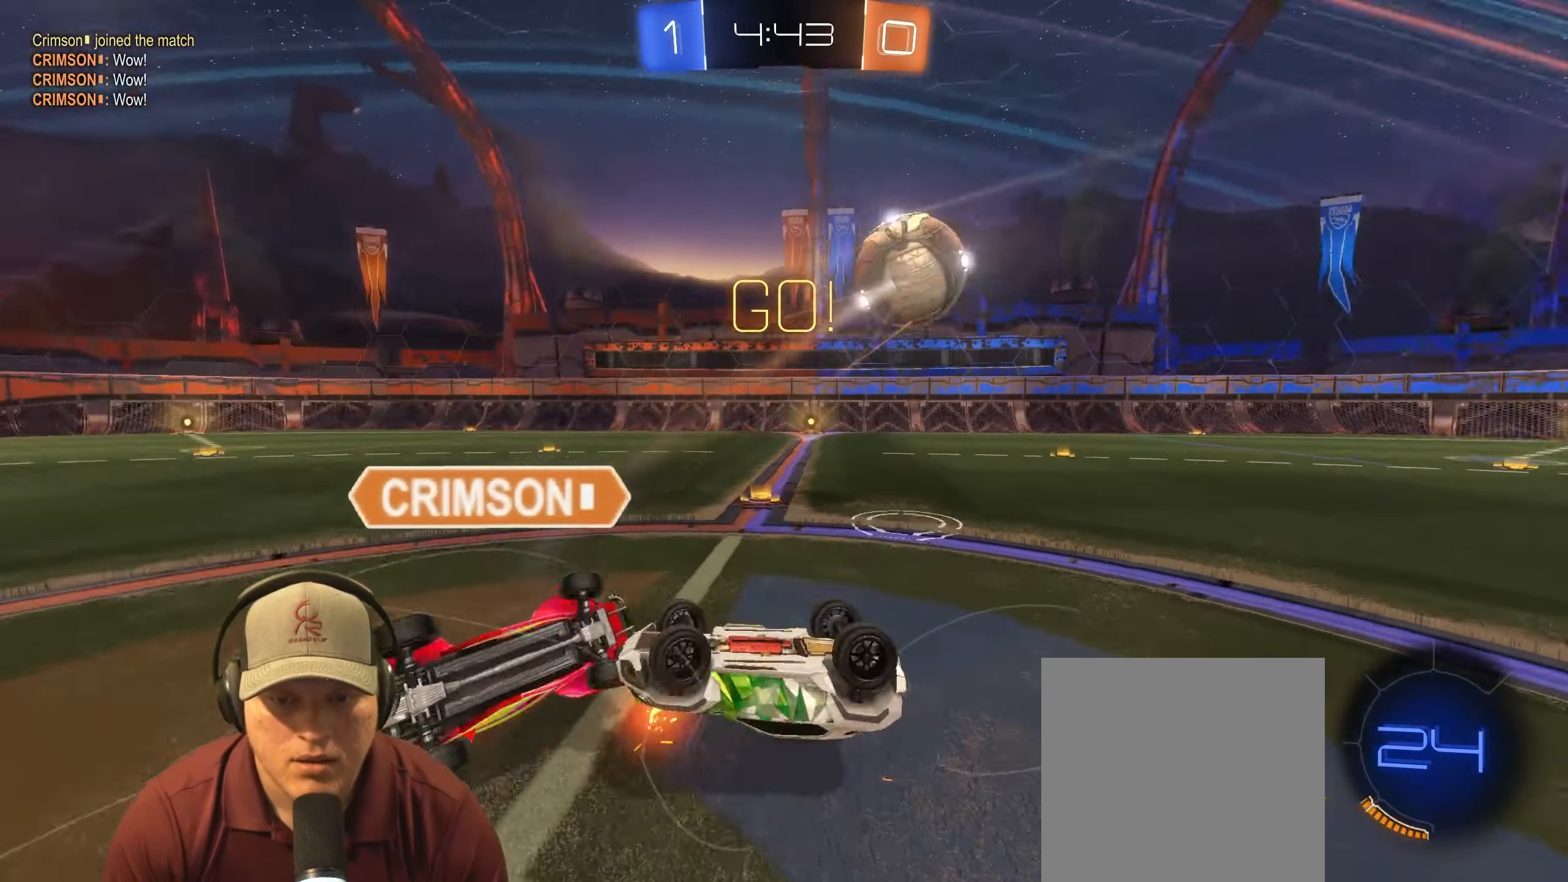
{"buttons": [], "left_stick": "up-right", "right_stick": "center", "events": [[17, "left_stick", "up-right"], [167, "L1", "up"]]}
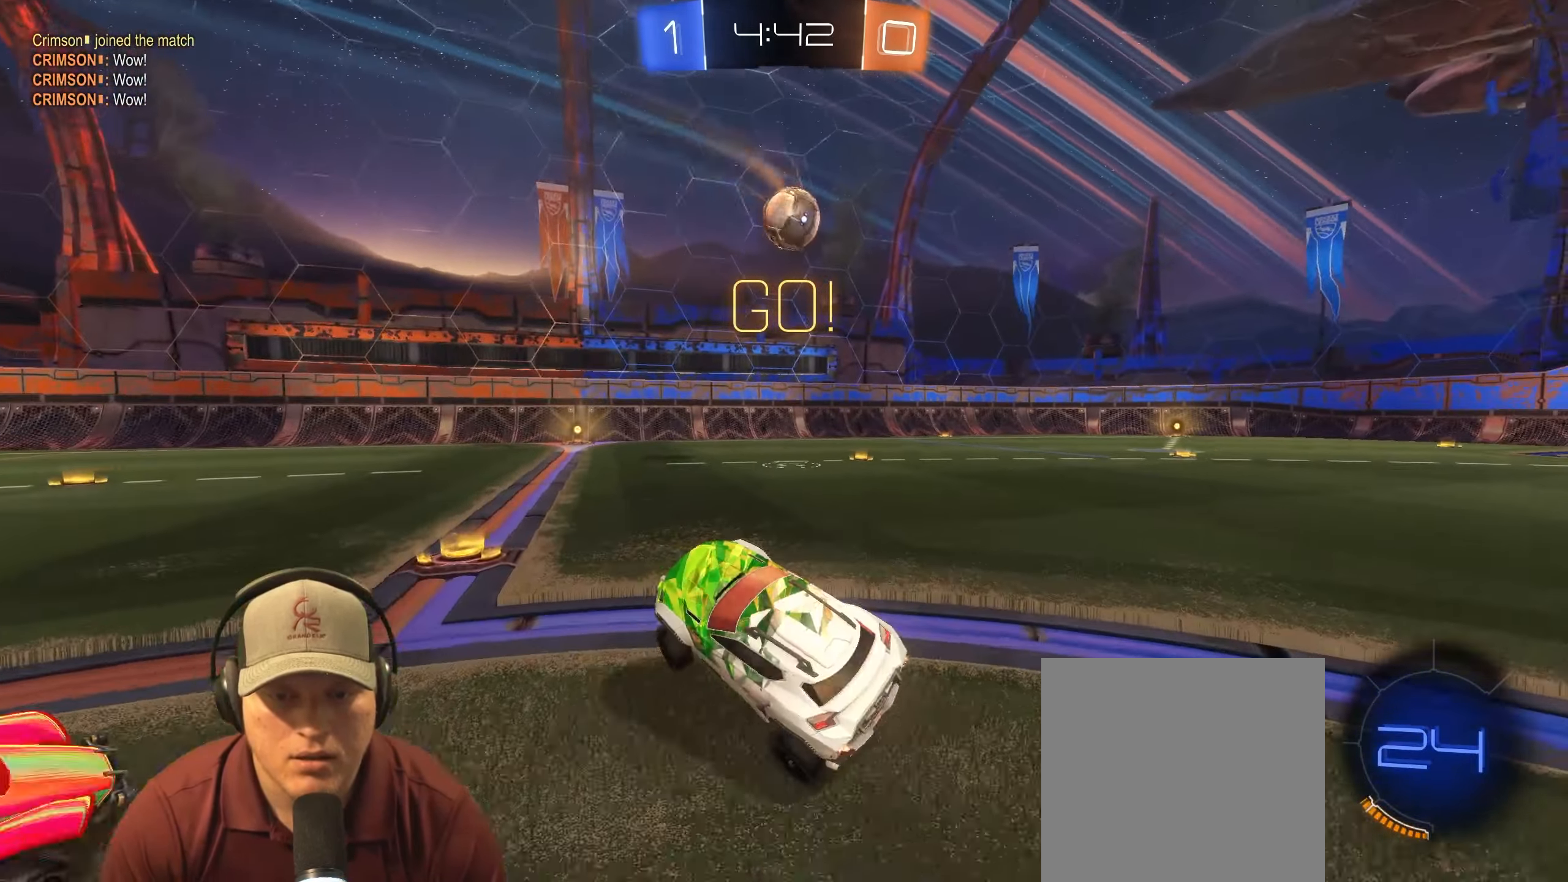
{"buttons": ["R2"], "left_stick": "center", "right_stick": "center", "events": [[150, "R2", "down"], [250, "left_stick", "center"]]}
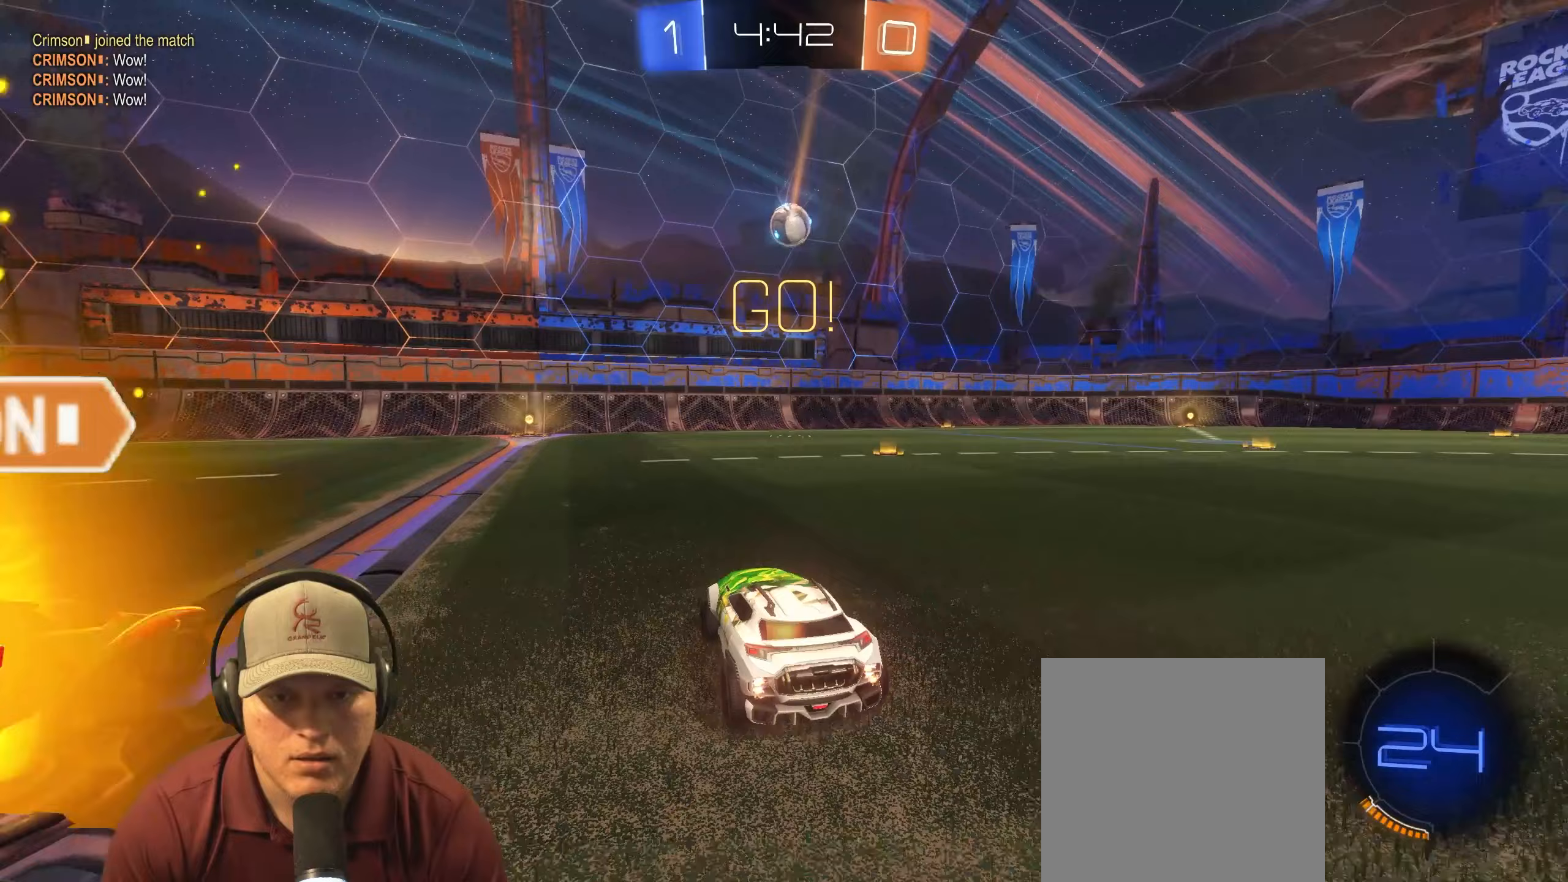
{"buttons": ["R2"], "left_stick": "center", "right_stick": "center", "events": [[50, "left_stick", "right"], [367, "left_stick", "center"]]}
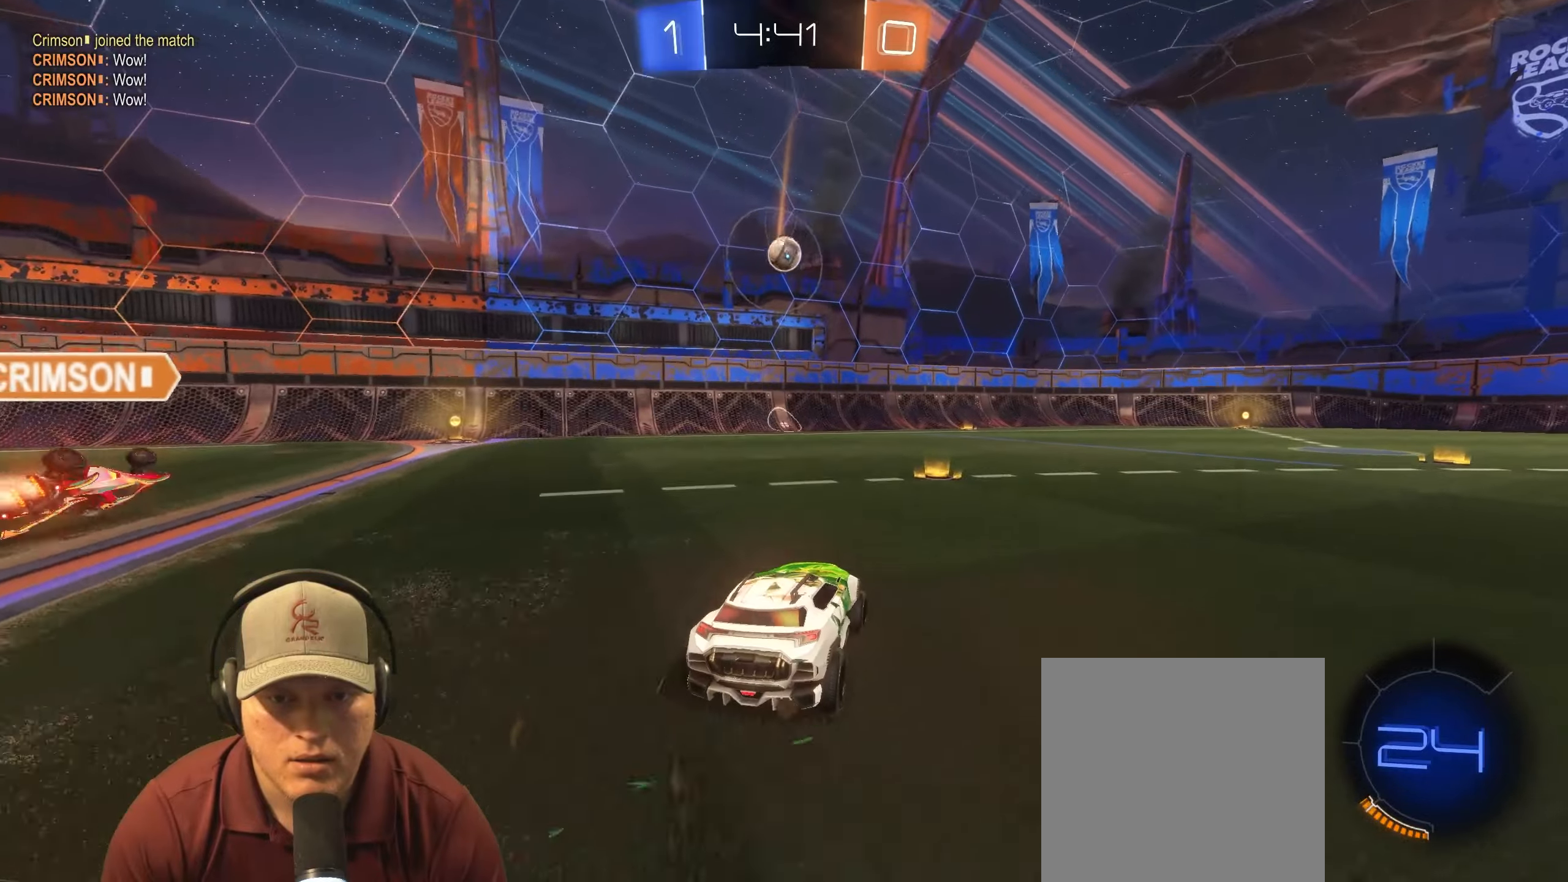
{"buttons": ["R2"], "left_stick": "right", "right_stick": "center", "events": [[83, "left_stick", "right"], [417, "left_stick", "center"], [500, "left_stick", "right"]]}
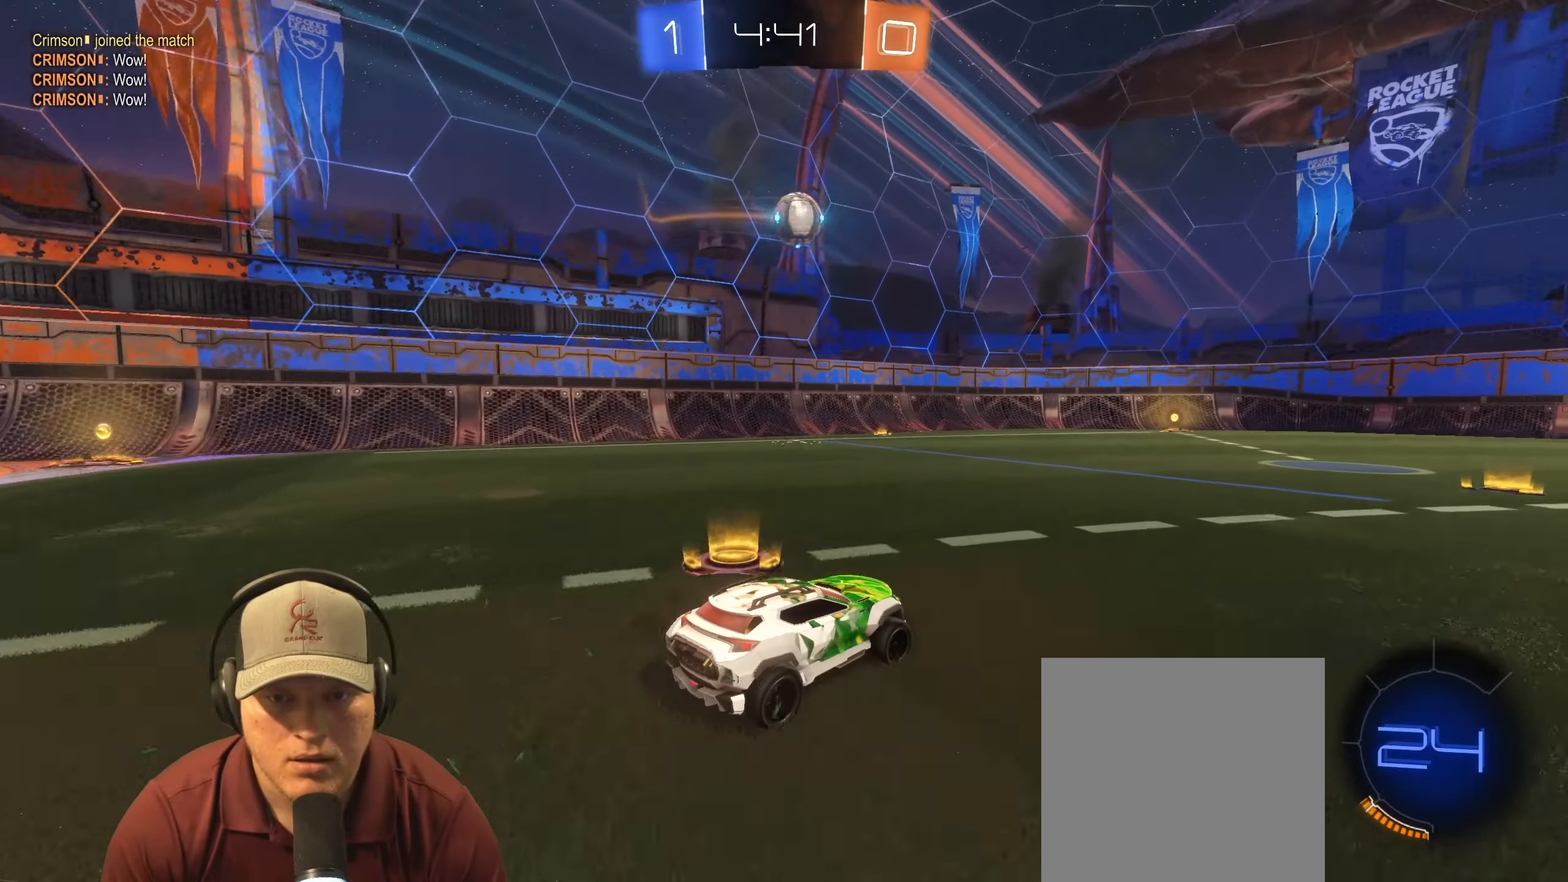
{"buttons": ["R1", "R2"], "left_stick": "right", "right_stick": "center", "events": [[217, "left_stick", "center"], [317, "left_stick", "left"], [433, "left_stick", "center"], [483, "R1", "down"], [483, "left_stick", "right"]]}
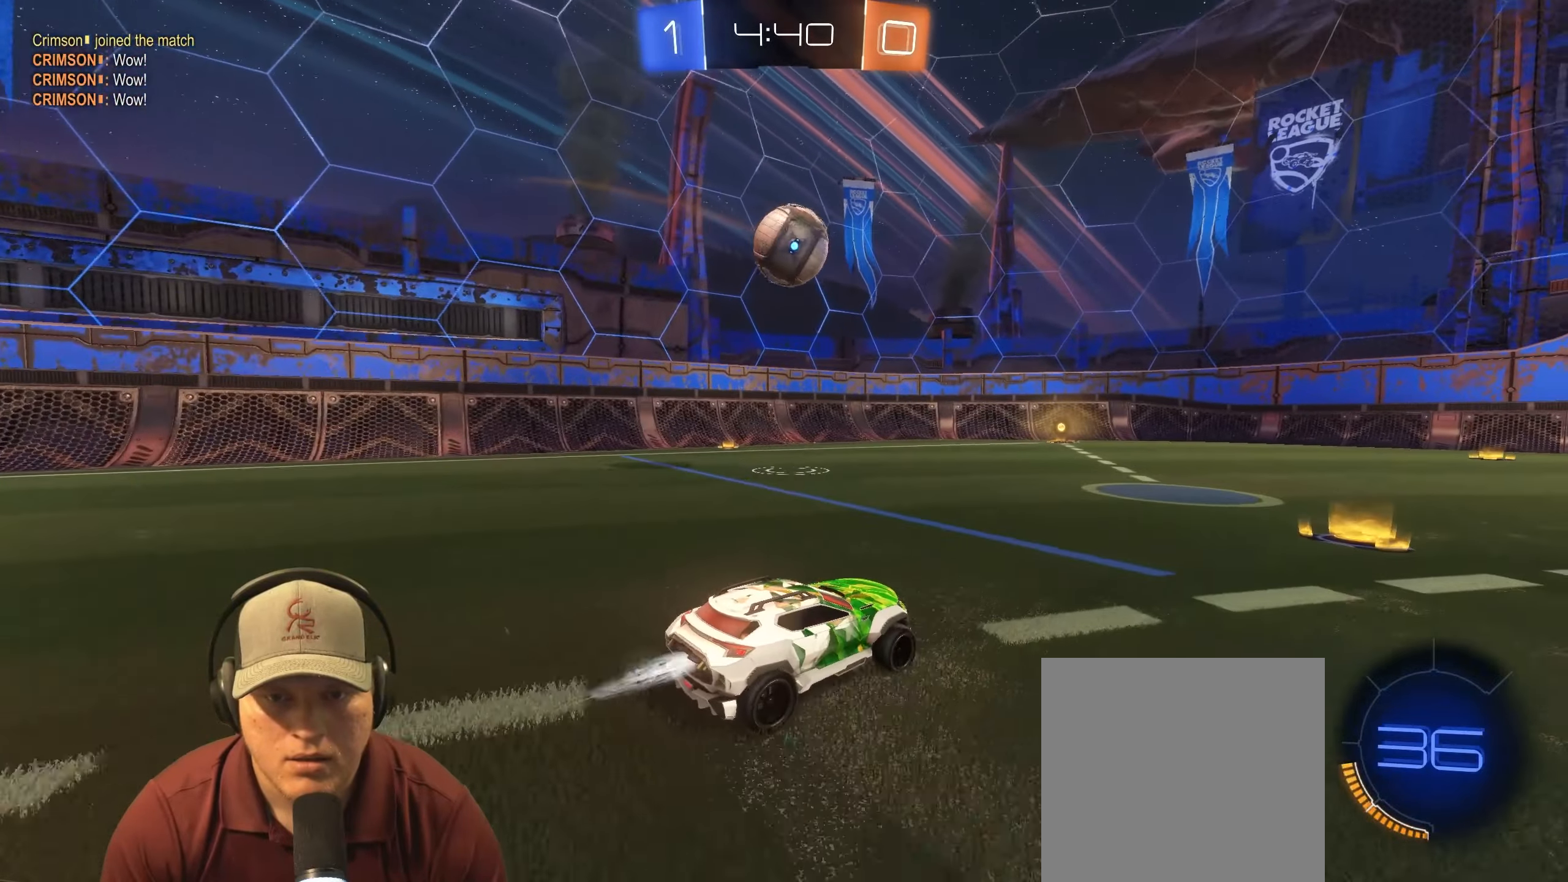
{"buttons": ["R1", "R2"], "left_stick": "left", "right_stick": "center", "events": [[33, "left_stick", "center"], [167, "left_stick", "left"], [333, "left_stick", "right"], [417, "left_stick", "up"], [500, "left_stick", "left"]]}
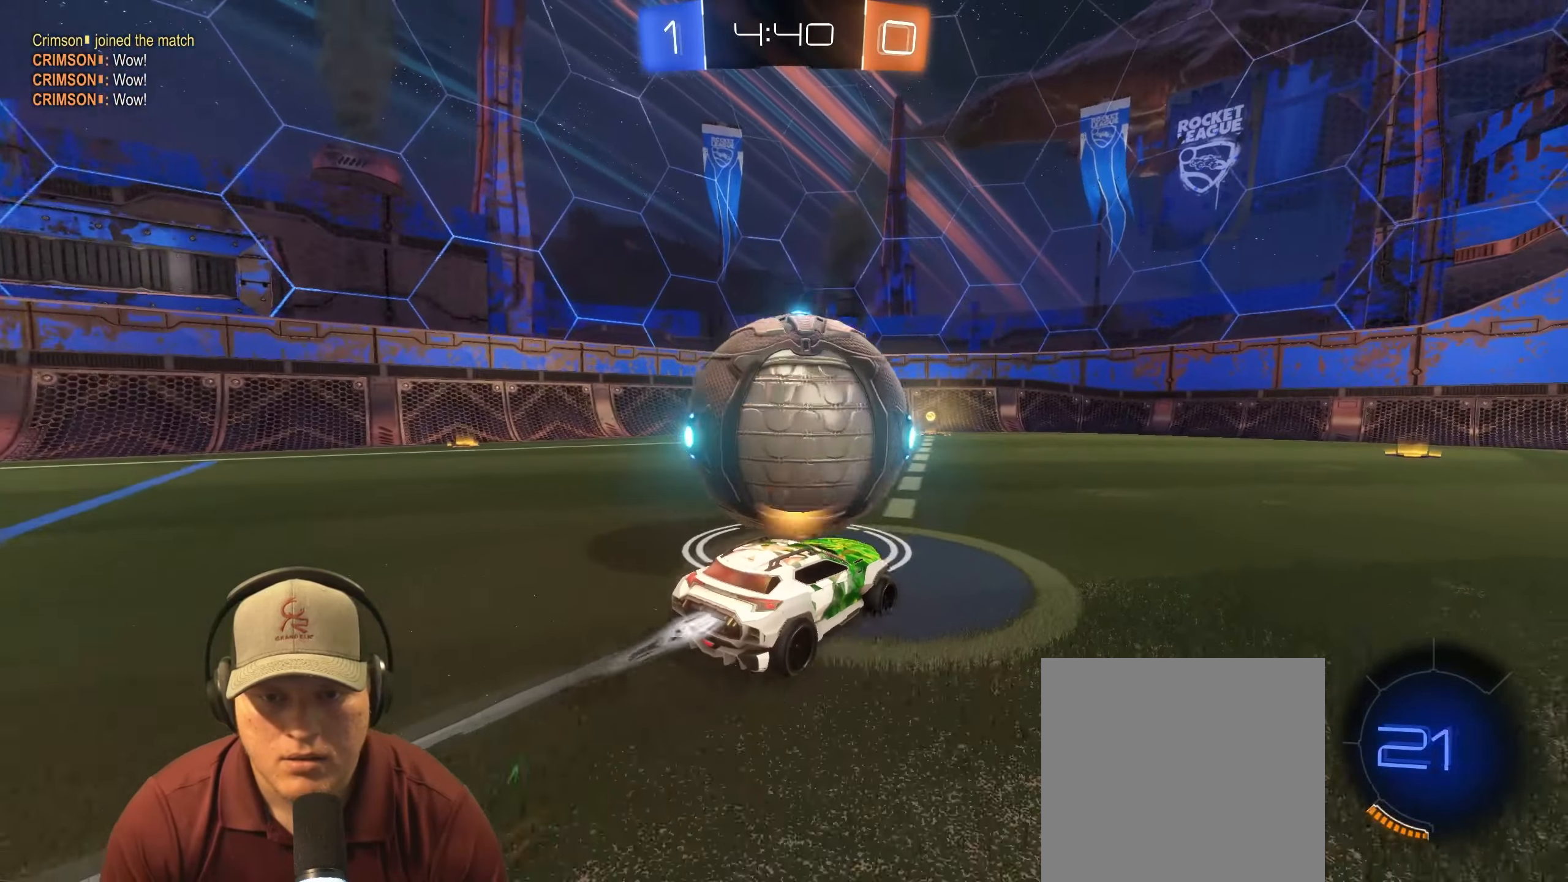
{"buttons": ["R2"], "left_stick": "right", "right_stick": "center", "events": [[333, "R1", "up"], [417, "left_stick", "center"], [483, "left_stick", "right"]]}
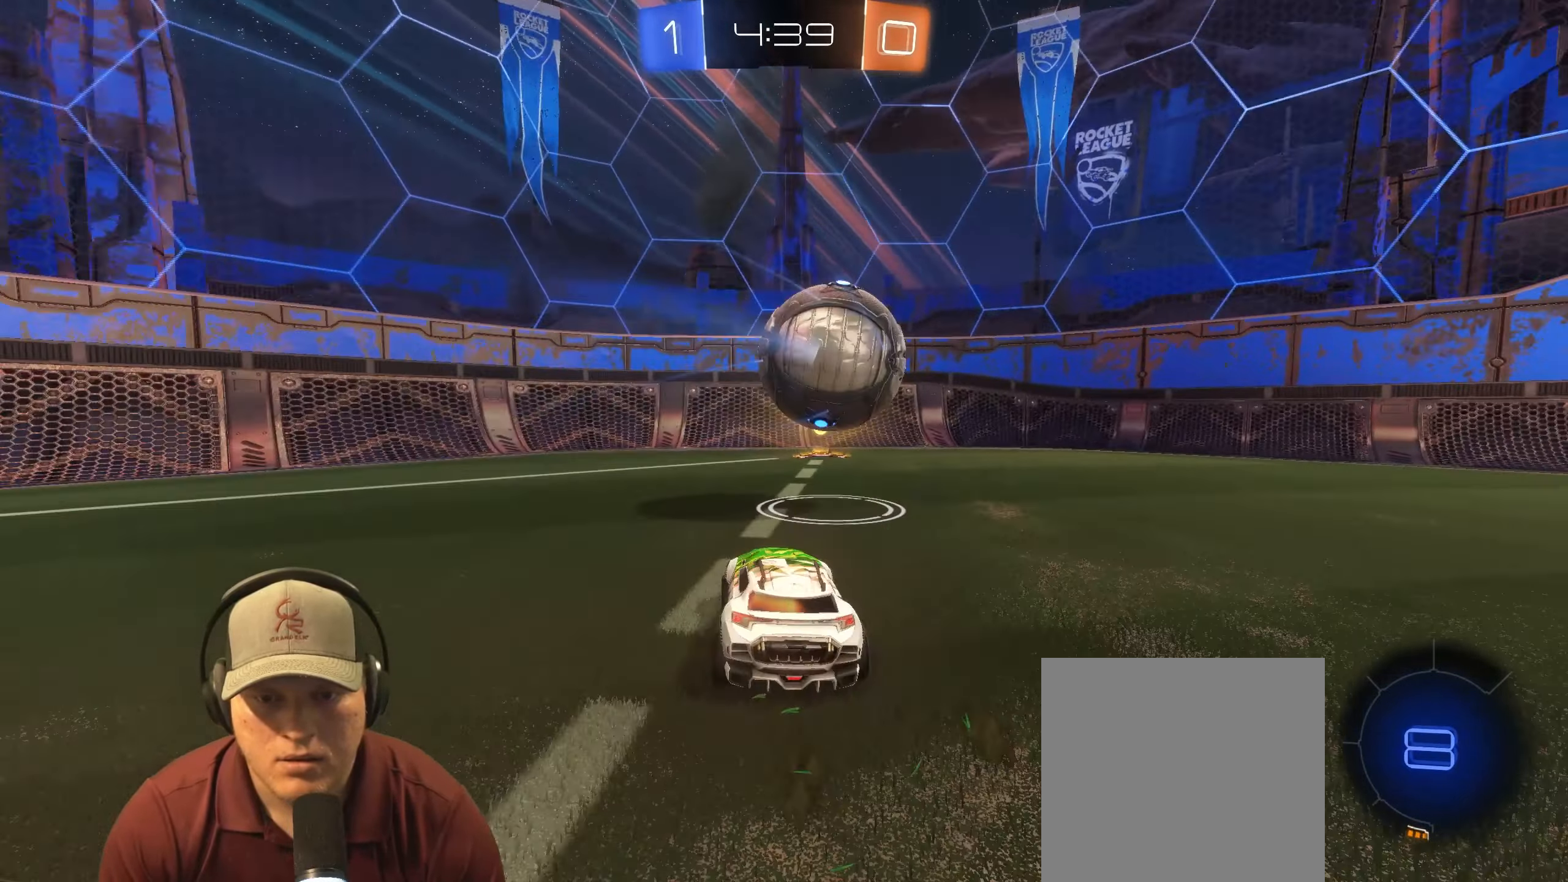
{"buttons": ["R2"], "left_stick": "right", "right_stick": "center", "events": [[50, "left_stick", "center"], [83, "R1", "down"], [117, "left_stick", "right"], [183, "R1", "up"], [267, "L1", "down"], [367, "L1", "up"]]}
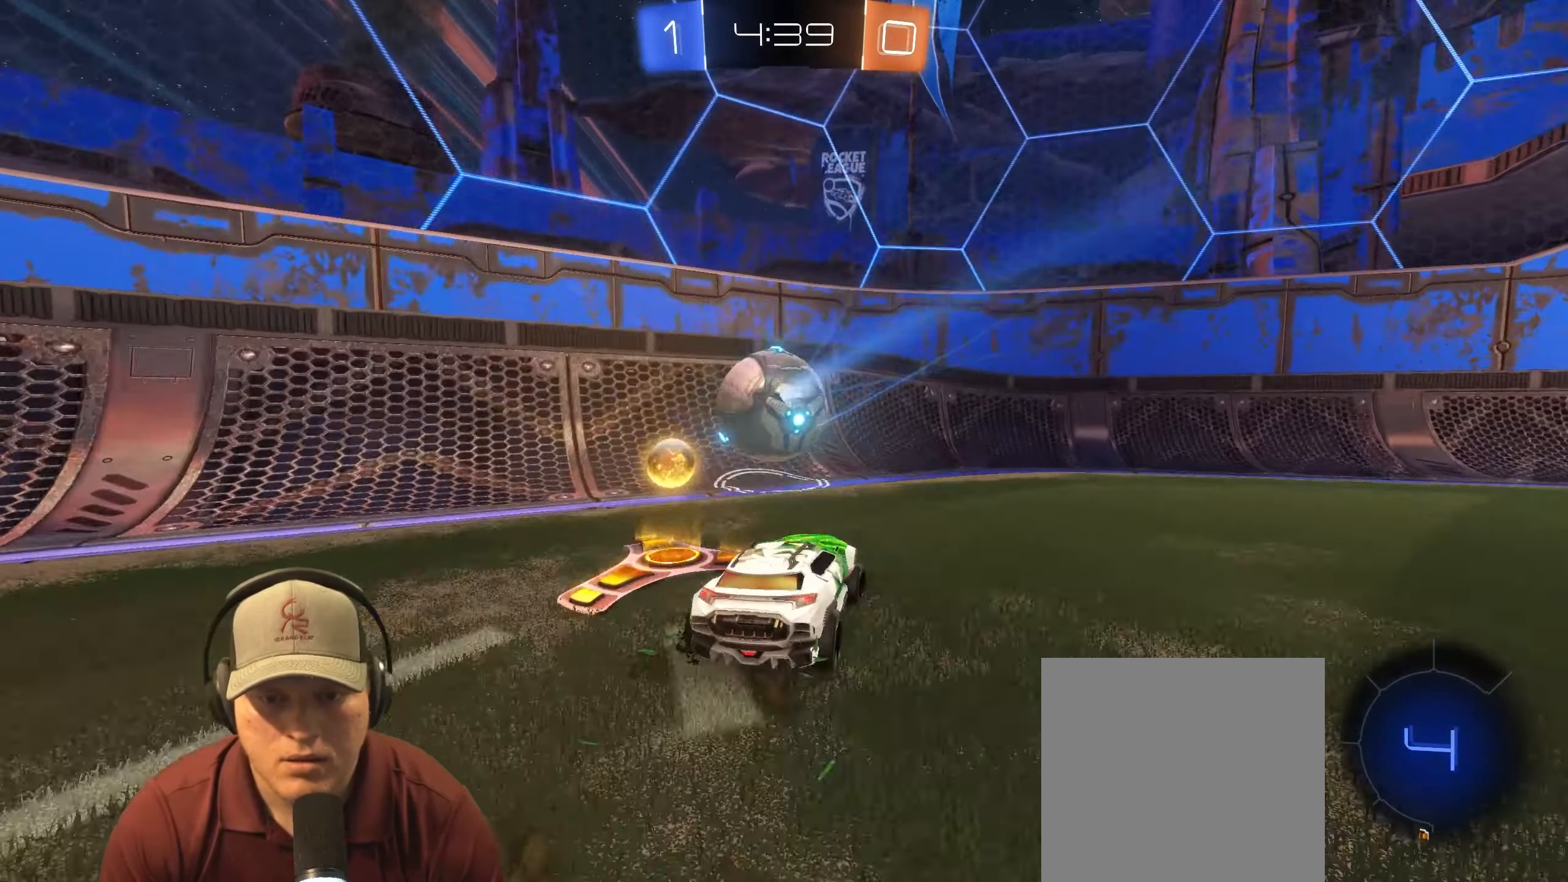
{"buttons": ["R2"], "left_stick": "left", "right_stick": "center", "events": [[183, "left_stick", "center"], [317, "left_stick", "left"]]}
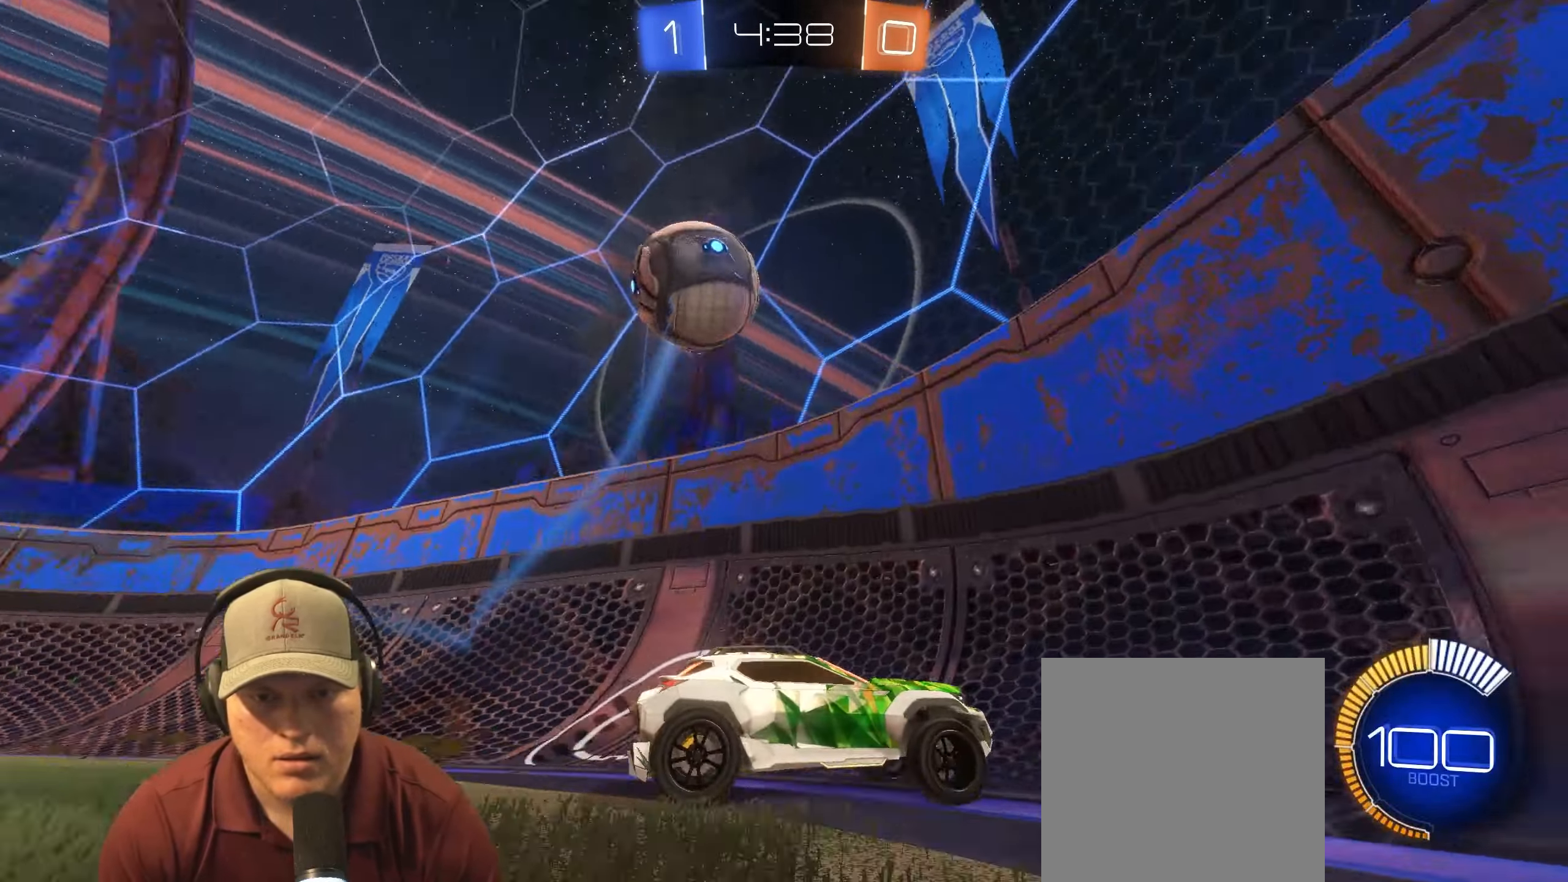
{"buttons": ["R2"], "left_stick": "center", "right_stick": "center", "events": [[33, "left_stick", "center"], [200, "left_stick", "right"], [417, "left_stick", "center"]]}
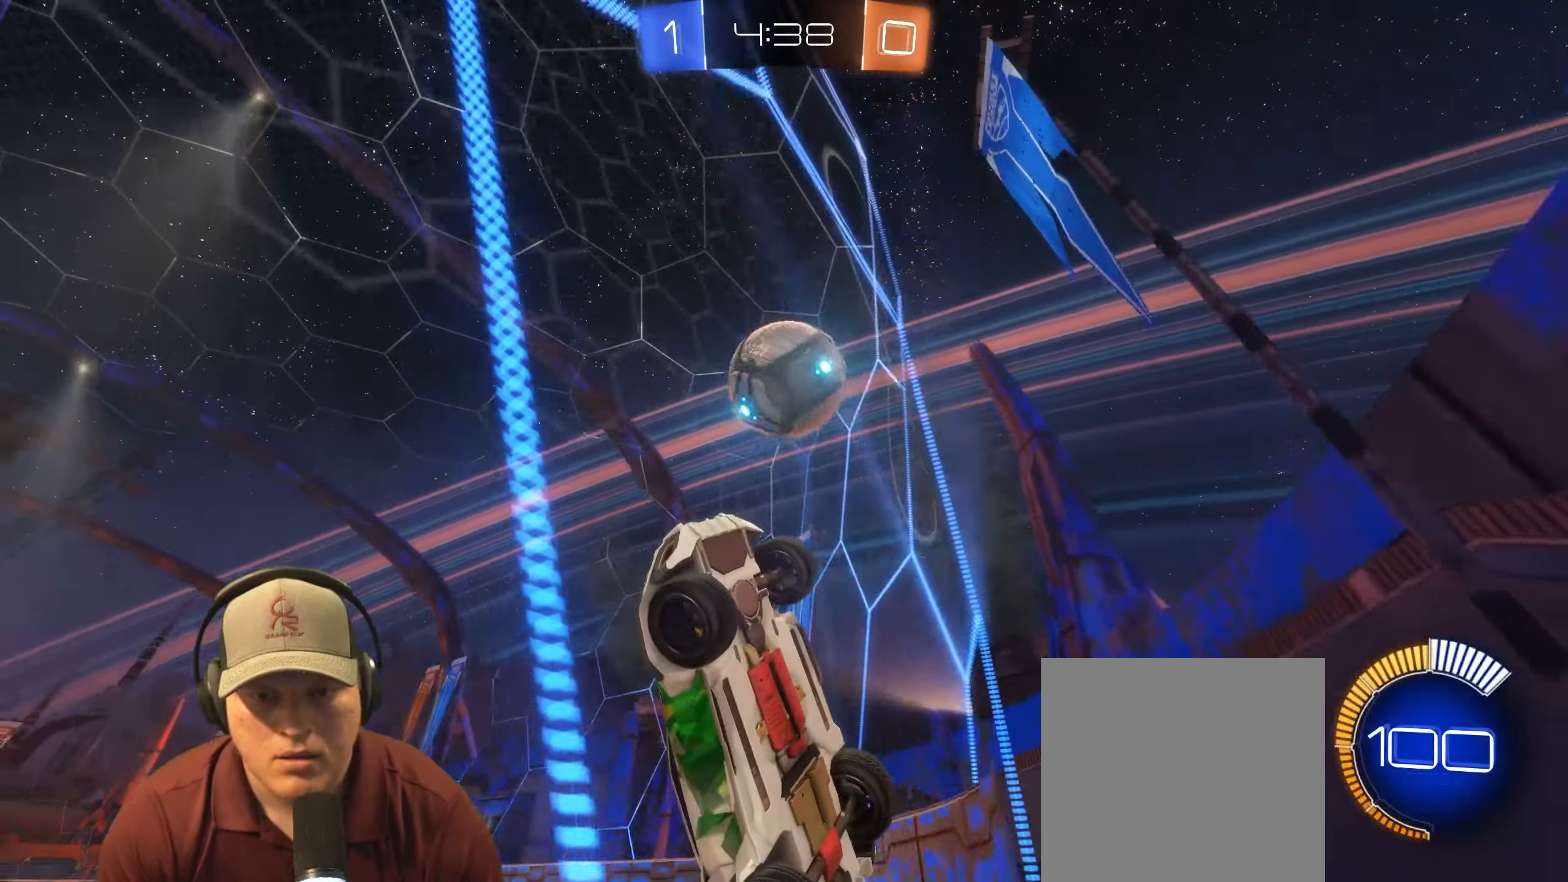
{"buttons": ["L1", "R2"], "left_stick": "right", "right_stick": "center", "events": [[167, "left_stick", "right"], [383, "L1", "down"]]}
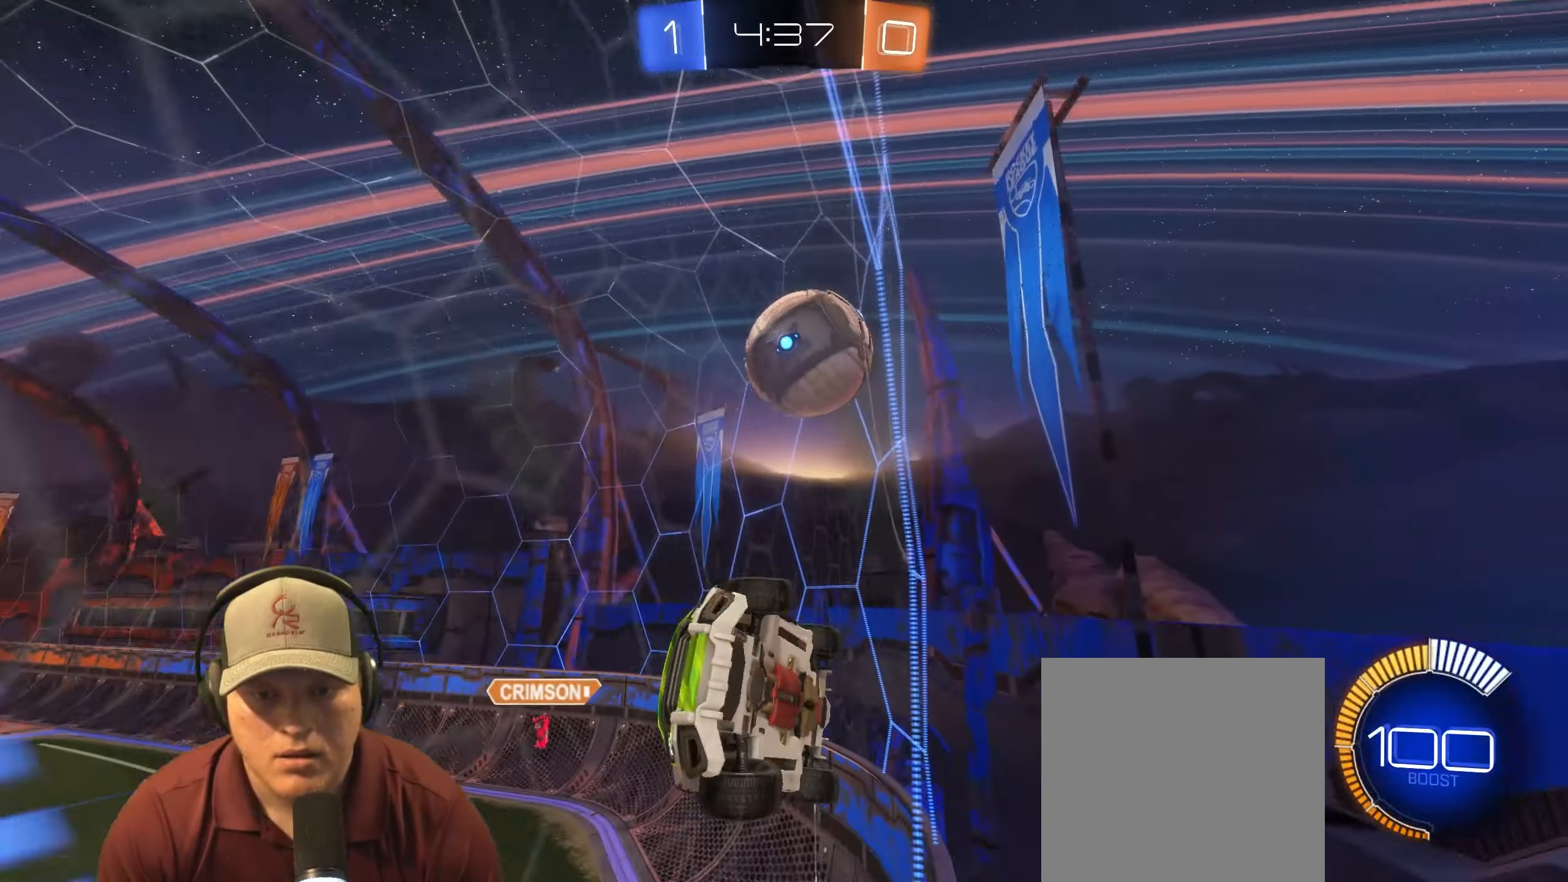
{"buttons": ["L2"], "left_stick": "left", "right_stick": "center", "events": [[50, "left_stick", "down-right"], [200, "R2", "up"], [283, "L2", "down"], [300, "left_stick", "down-left"], [350, "L1", "up"], [367, "left_stick", "left"]]}
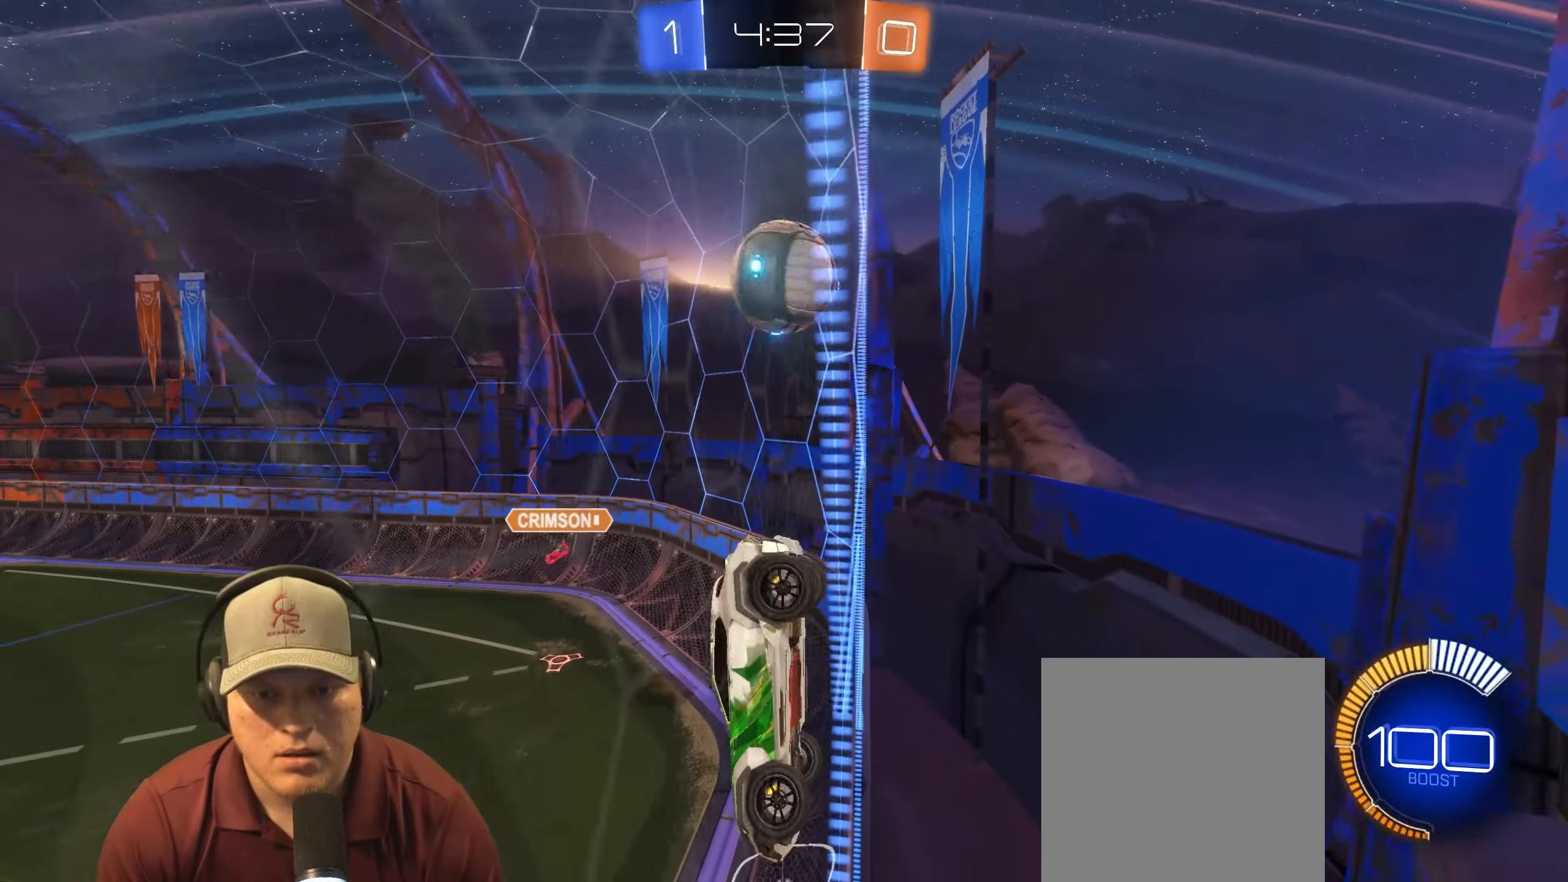
{"buttons": ["R2"], "left_stick": "left", "right_stick": "center", "events": [[50, "left_stick", "up-left"], [217, "left_stick", "center"], [250, "L2", "up"], [317, "R2", "down"], [400, "left_stick", "left"]]}
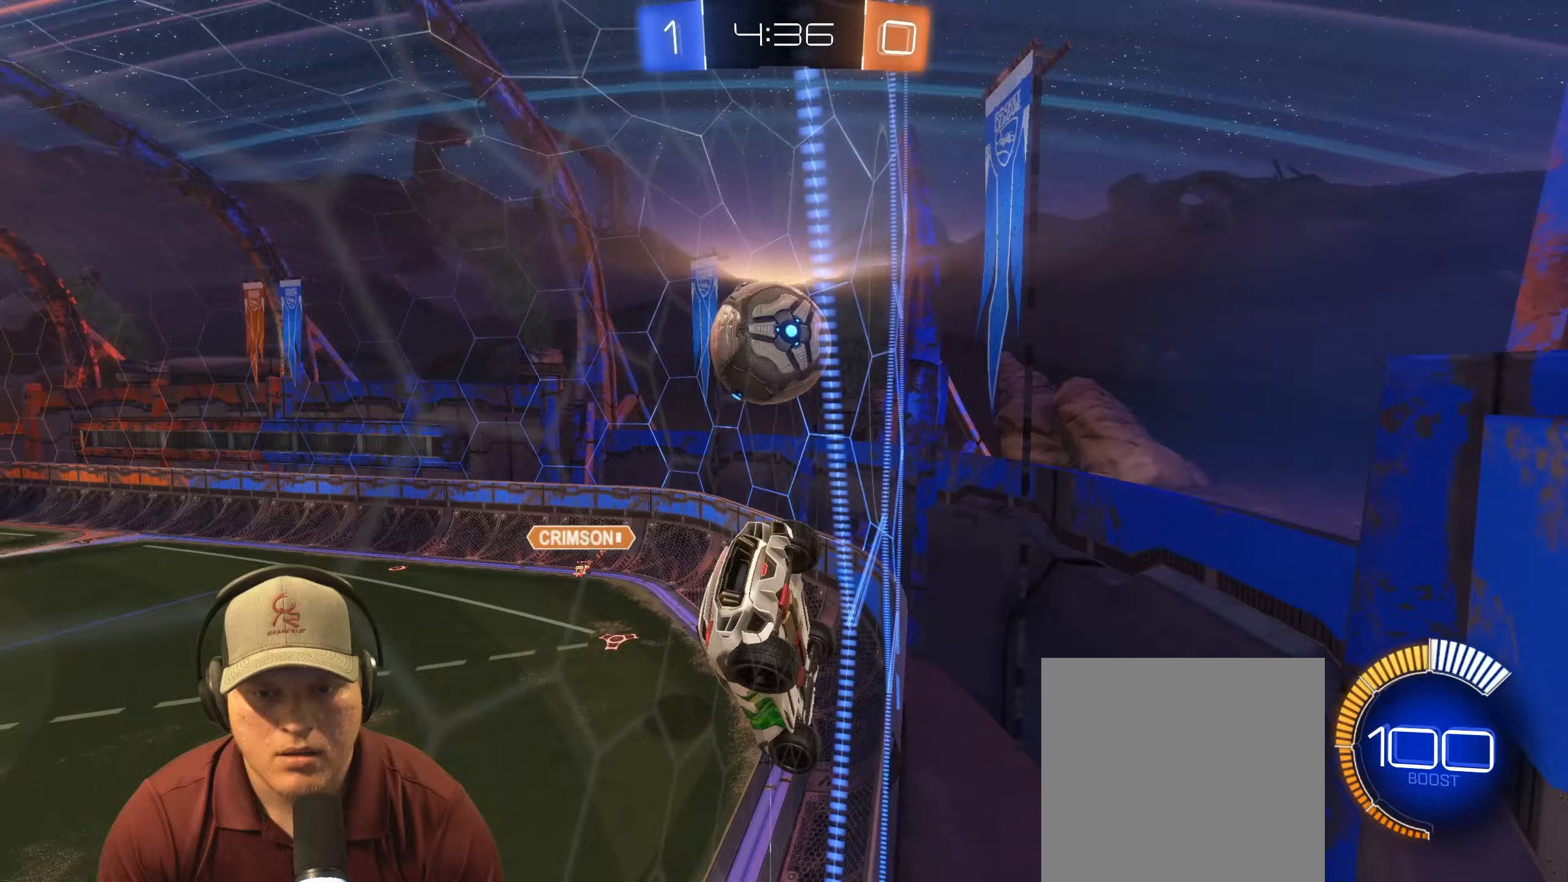
{"buttons": ["R2"], "left_stick": "center", "right_stick": "center", "events": [[117, "L2", "down"], [250, "L2", "up"], [317, "left_stick", "center"]]}
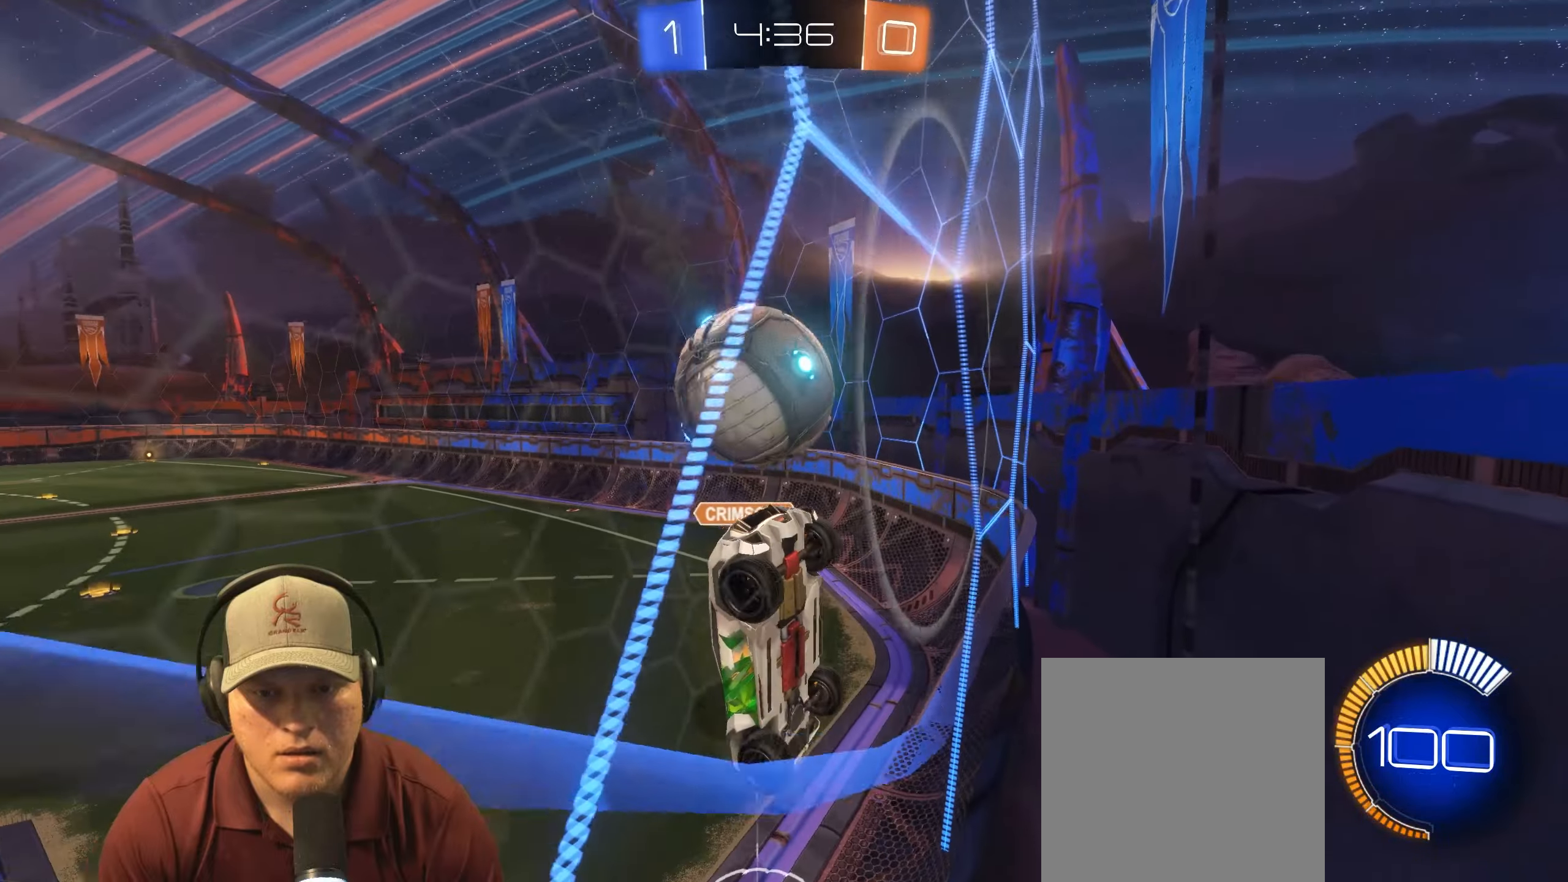
{"buttons": ["R2"], "left_stick": "left", "right_stick": "center", "events": [[200, "R2", "up"], [383, "left_stick", "left"], [400, "R2", "down"]]}
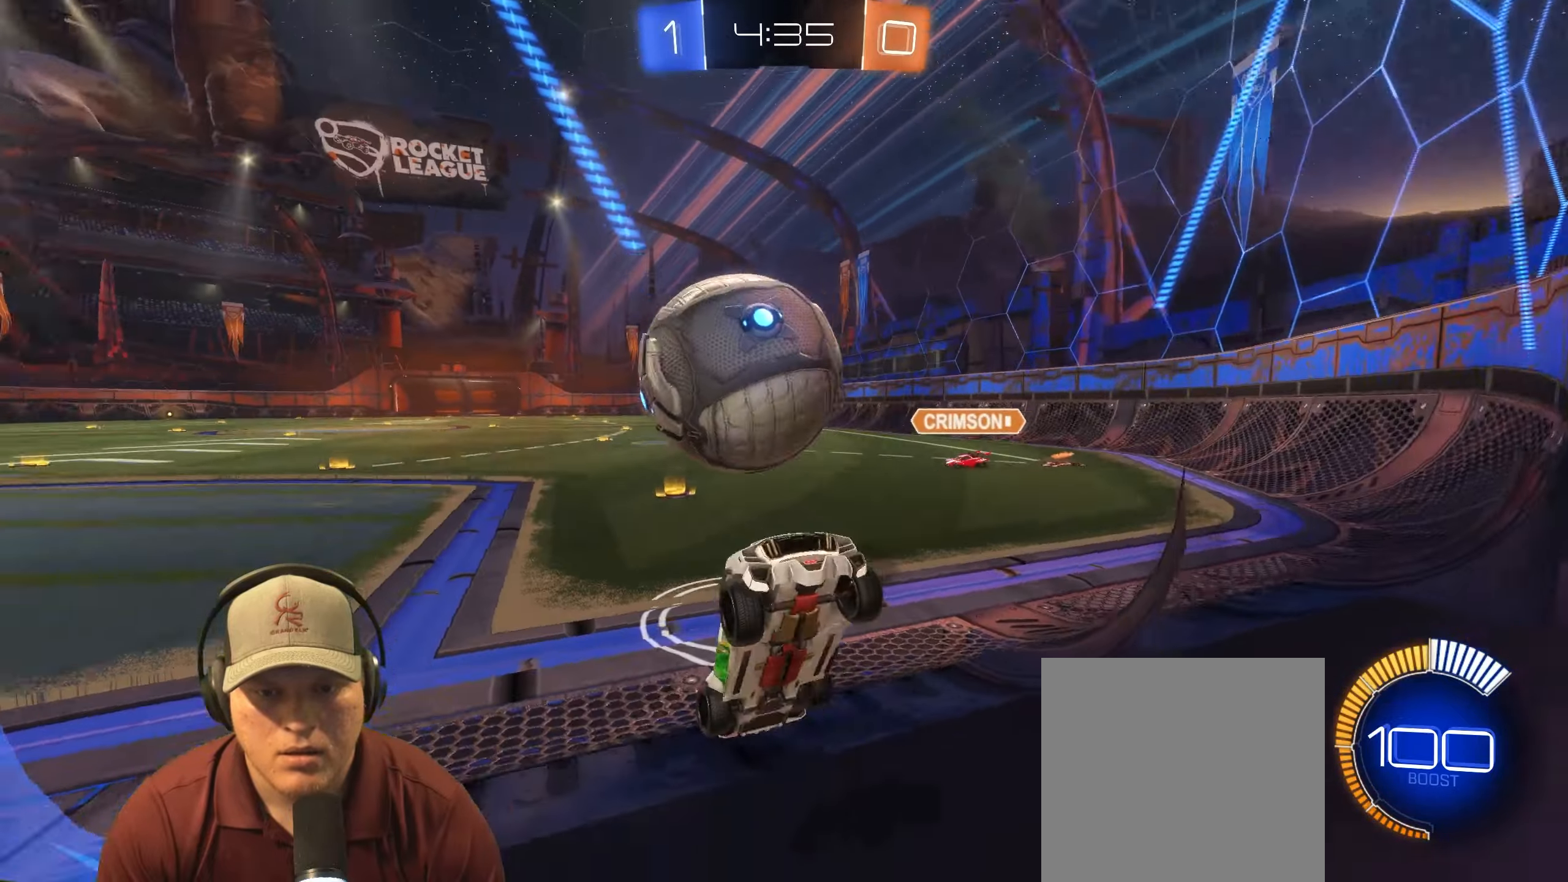
{"buttons": ["R1", "R2"], "left_stick": "right", "right_stick": "center", "events": [[50, "R1", "down"], [233, "left_stick", "up-right"], [383, "left_stick", "left"], [500, "left_stick", "right"]]}
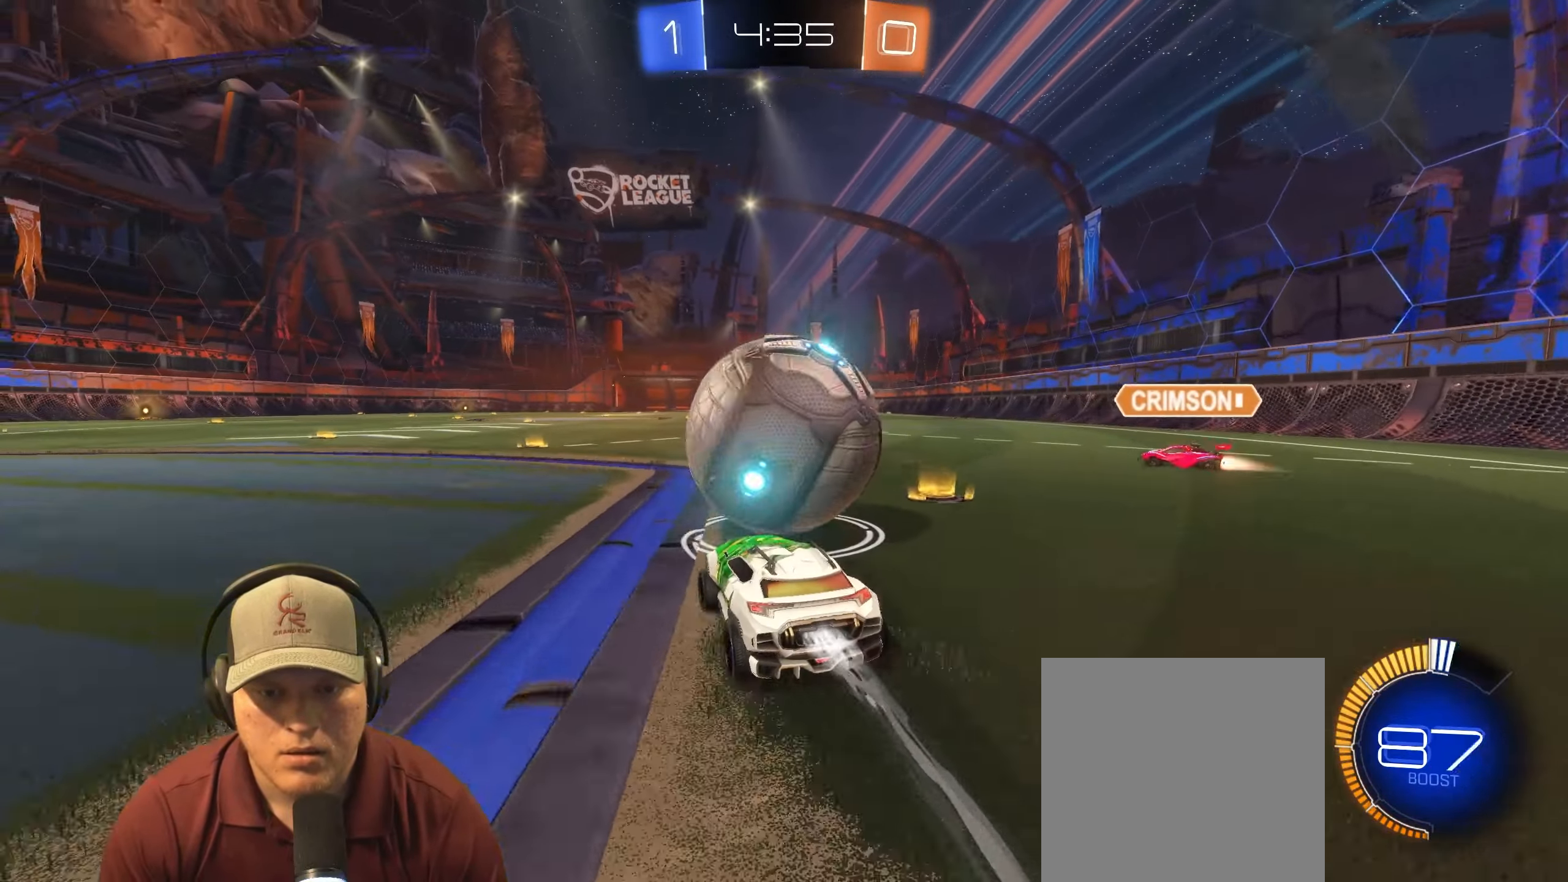
{"buttons": ["L1", "R1", "R2"], "left_stick": "up-right", "right_stick": "center", "events": [[250, "left_stick", "left"], [367, "CROSS", "down"], [367, "left_stick", "center"], [417, "L1", "down"], [433, "left_stick", "up-right"], [467, "CROSS", "up"]]}
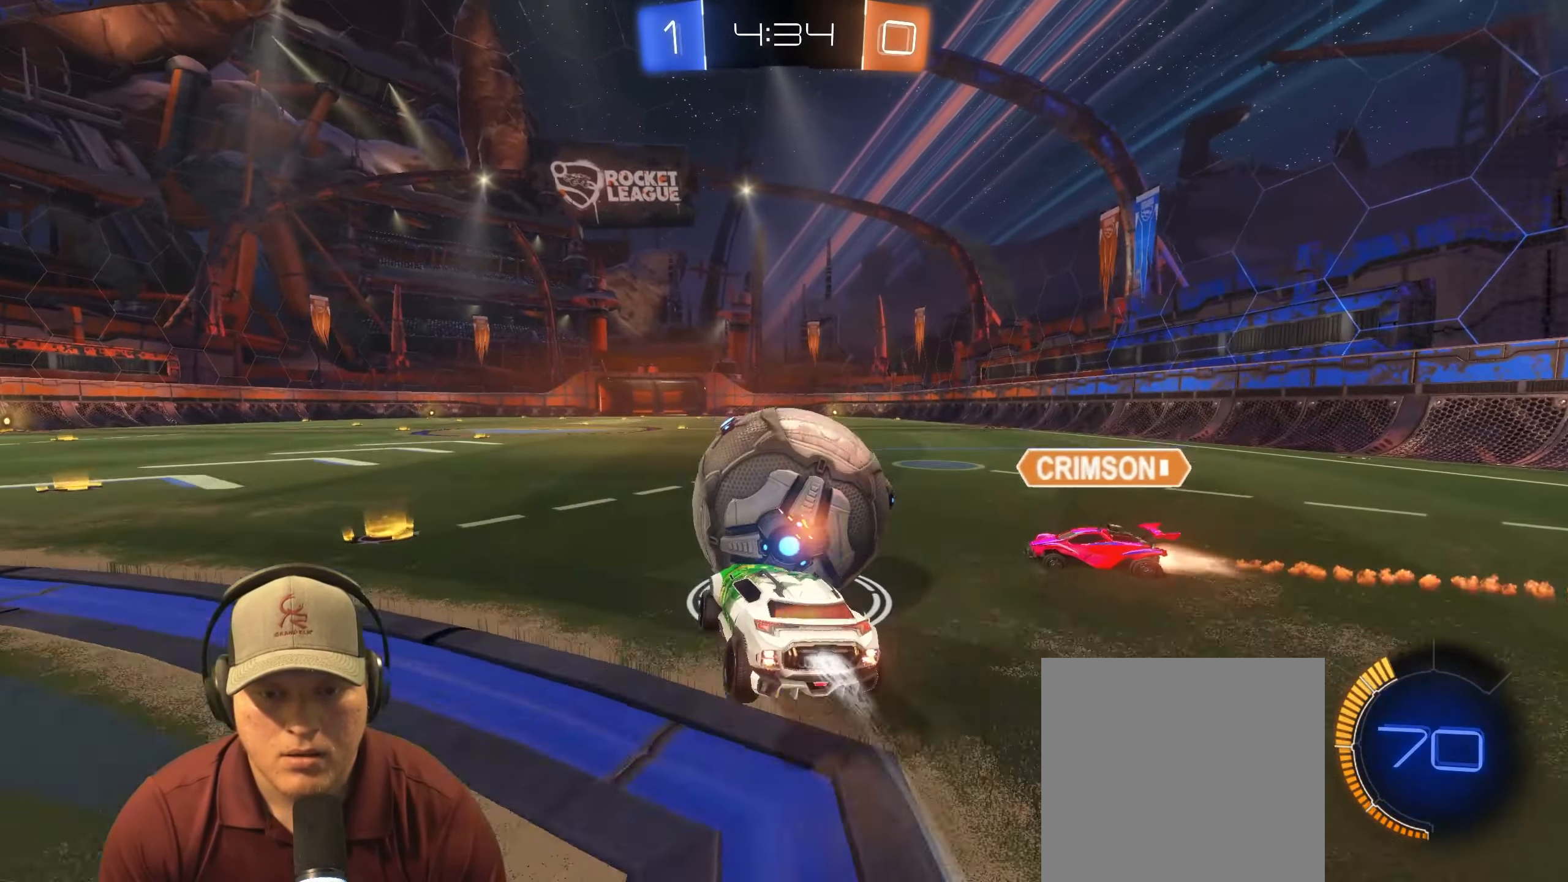
{"buttons": ["L1", "R1"], "left_stick": "down-right", "right_stick": "center", "events": [[33, "CROSS", "down"], [133, "left_stick", "down-right"], [150, "CROSS", "up"], [317, "R2", "up"]]}
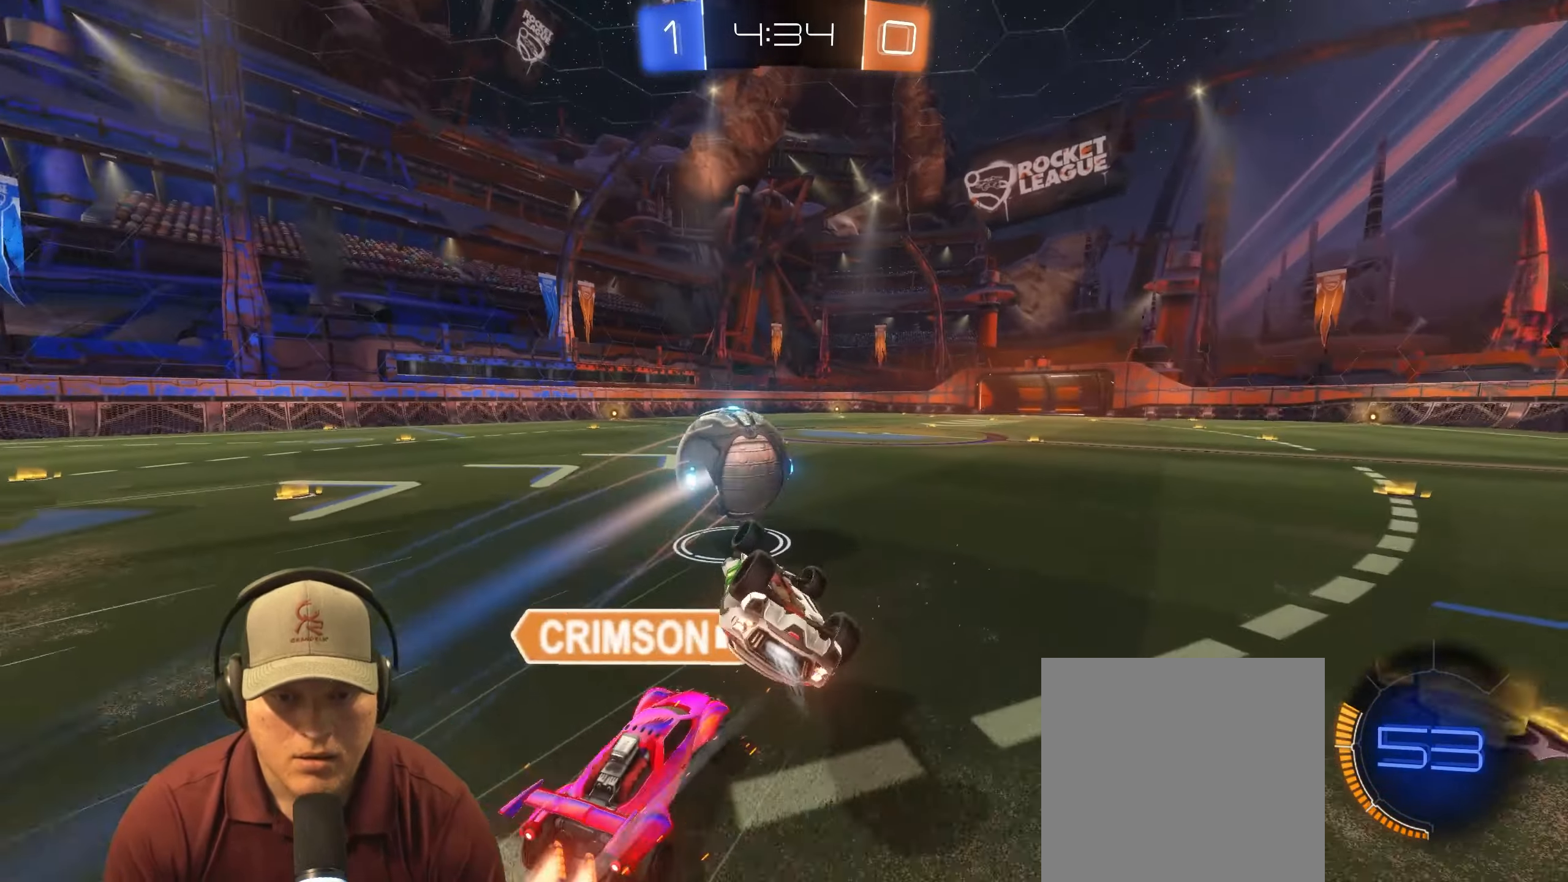
{"buttons": ["R1"], "left_stick": "right", "right_stick": "center", "events": [[83, "R1", "up"], [117, "L1", "up"], [250, "left_stick", "center"], [383, "left_stick", "right"], [400, "R1", "down"]]}
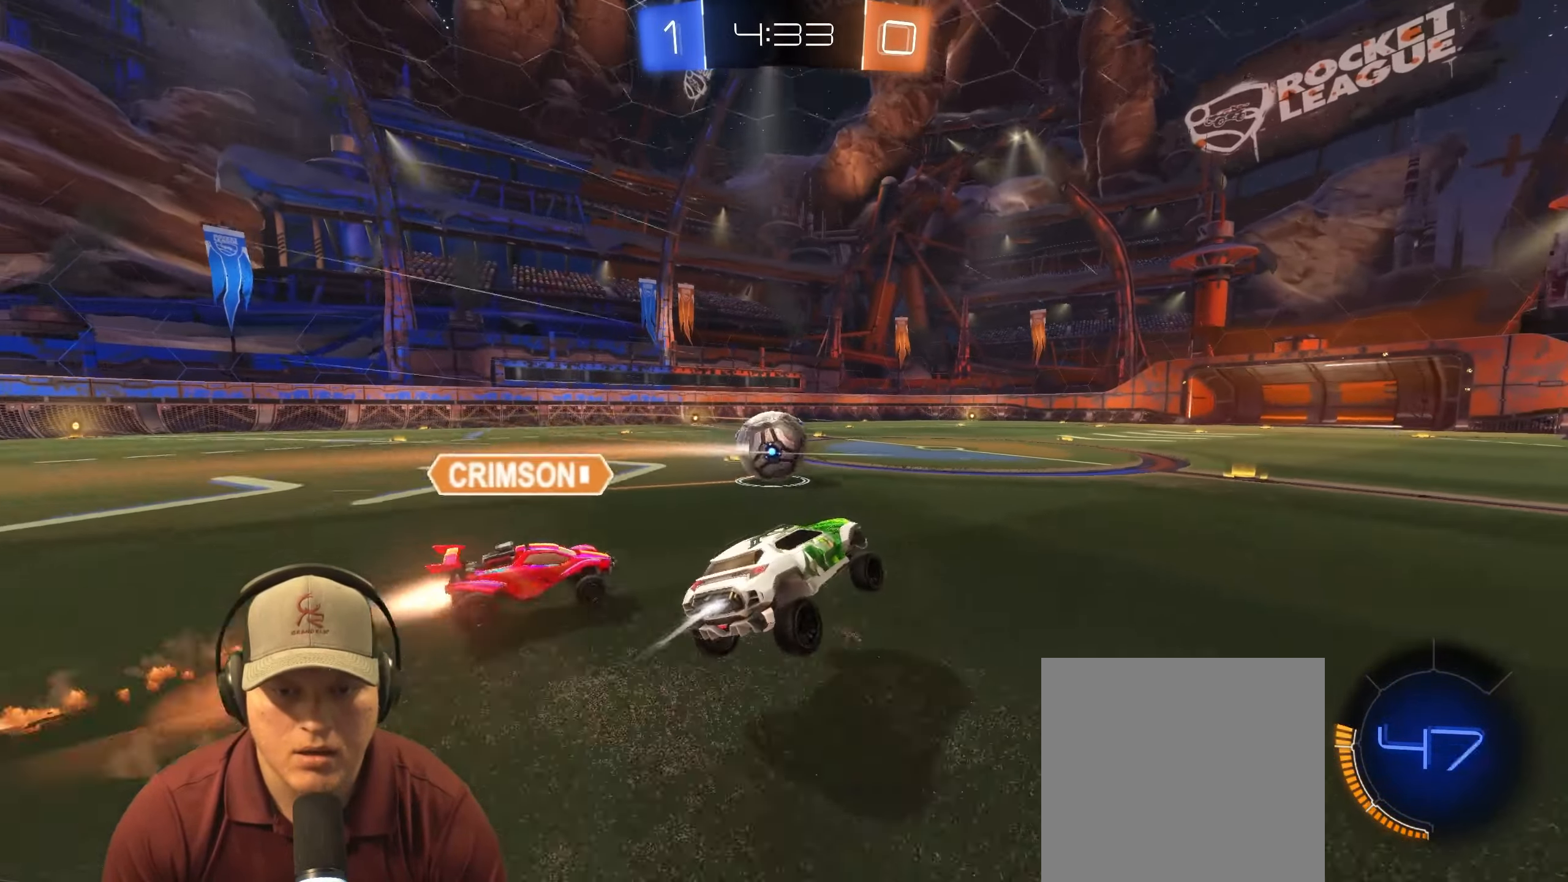
{"buttons": ["R1", "R2"], "left_stick": "left", "right_stick": "center", "events": [[17, "left_stick", "center"], [117, "R2", "down"], [117, "left_stick", "left"]]}
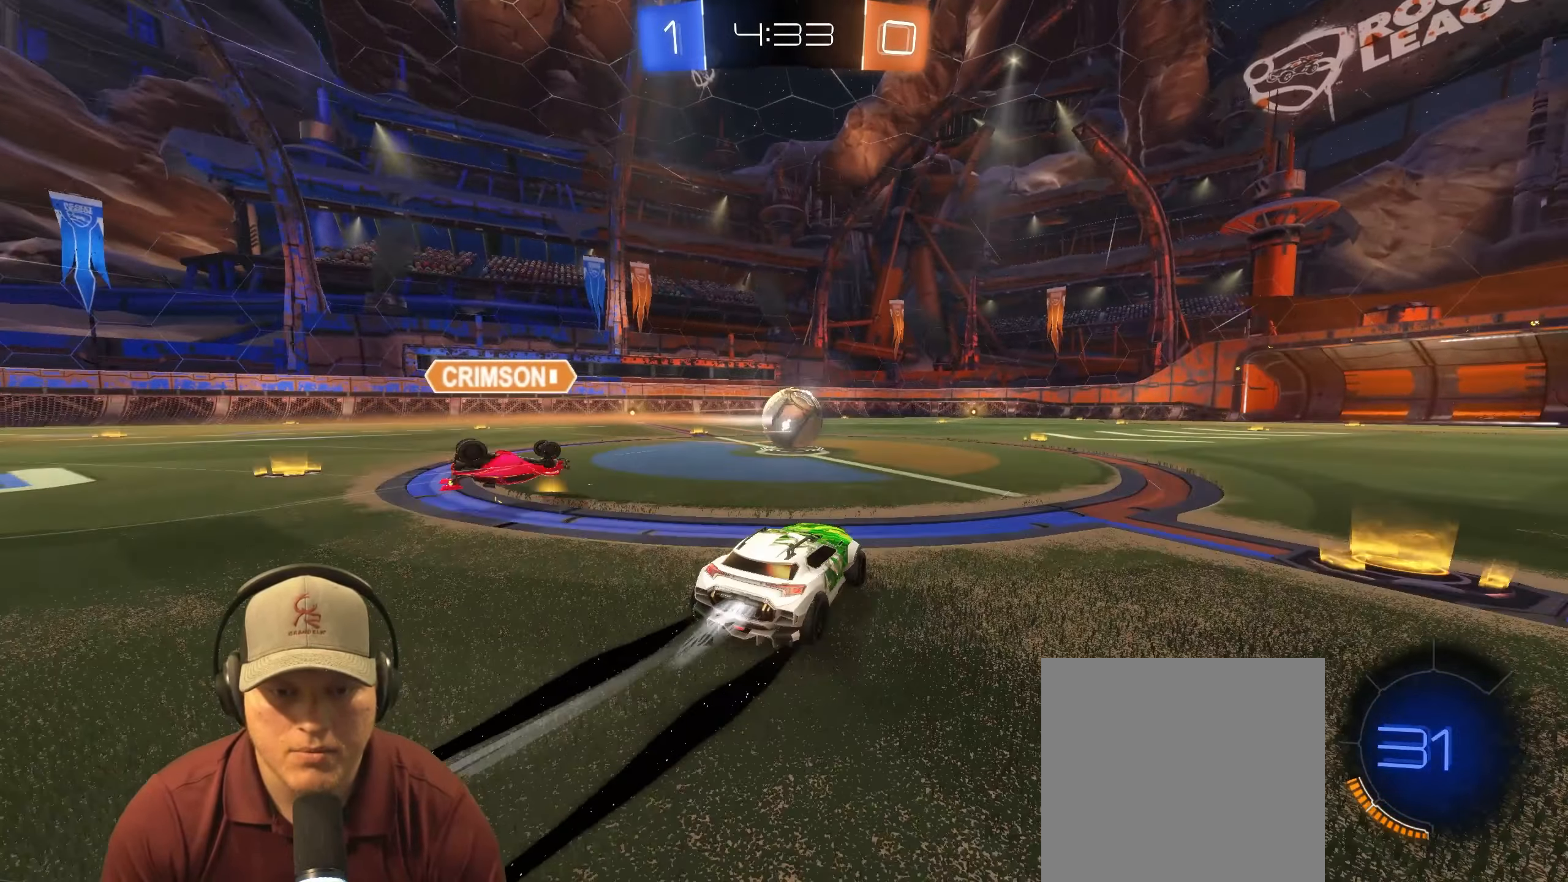
{"buttons": ["R2"], "left_stick": "up-right", "right_stick": "center", "events": [[50, "left_stick", "center"], [150, "left_stick", "left"], [300, "left_stick", "up"], [417, "R1", "up"], [500, "left_stick", "up-right"]]}
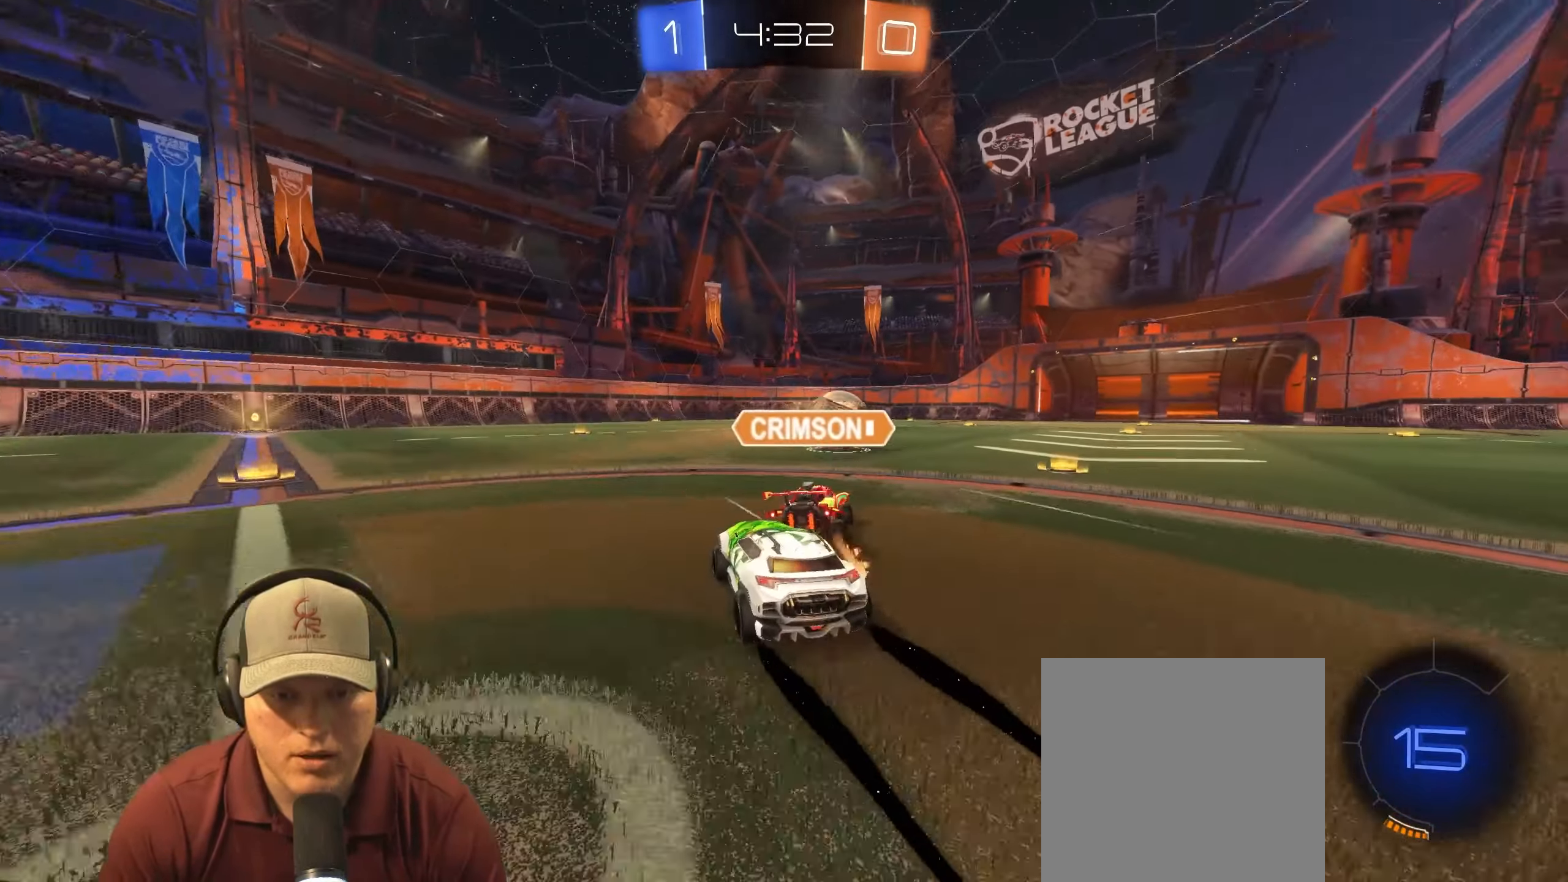
{"buttons": ["R2"], "left_stick": "center", "right_stick": "center", "events": [[133, "left_stick", "center"]]}
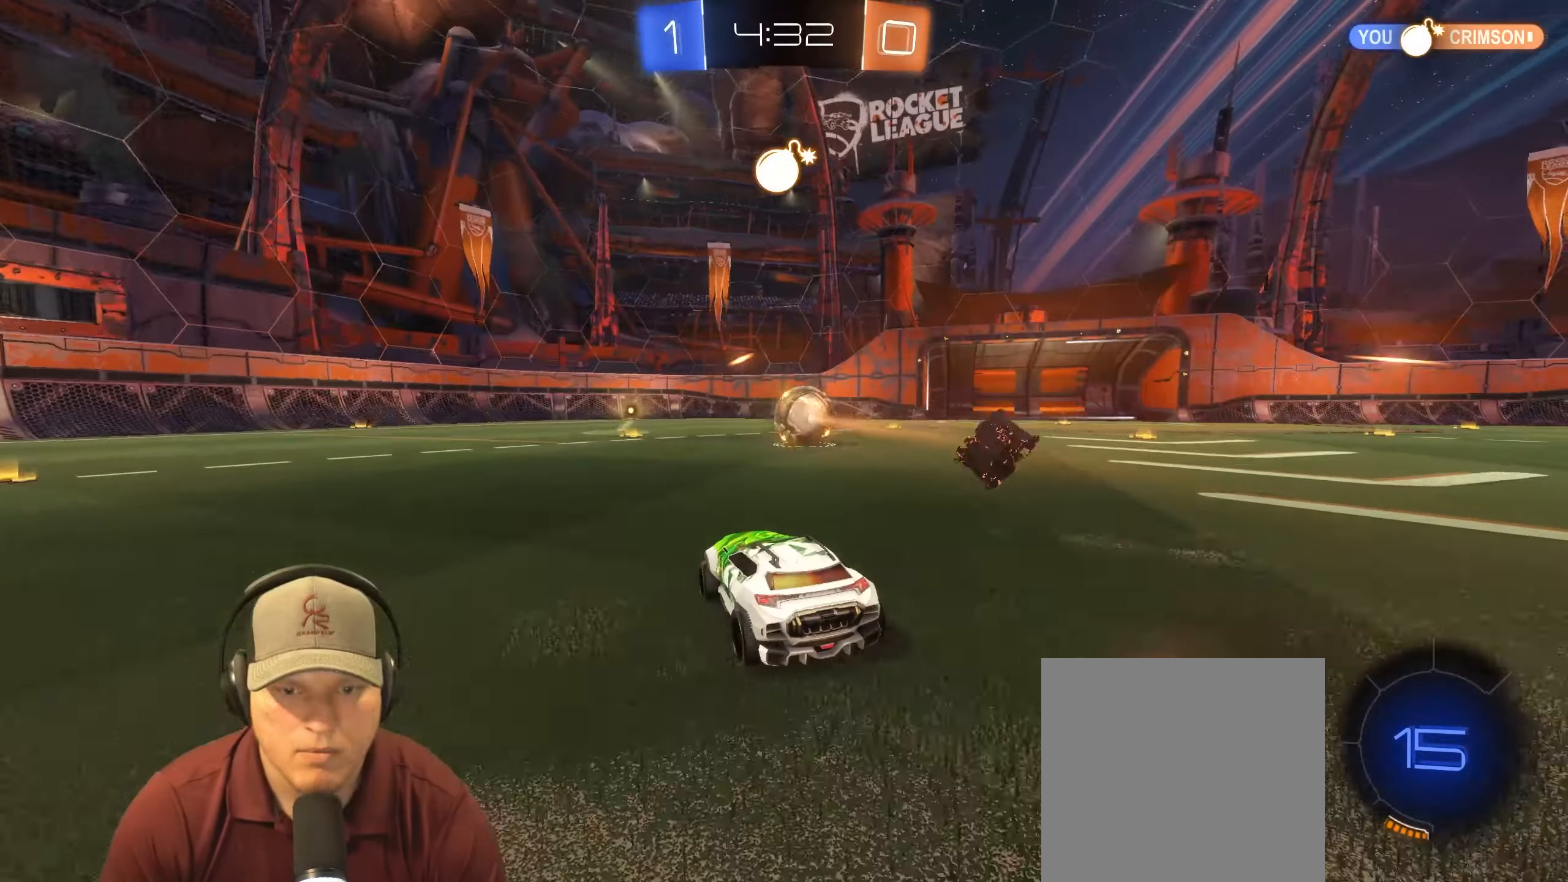
{"buttons": ["R1", "R2"], "left_stick": "center", "right_stick": "center", "events": [[67, "R1", "down"]]}
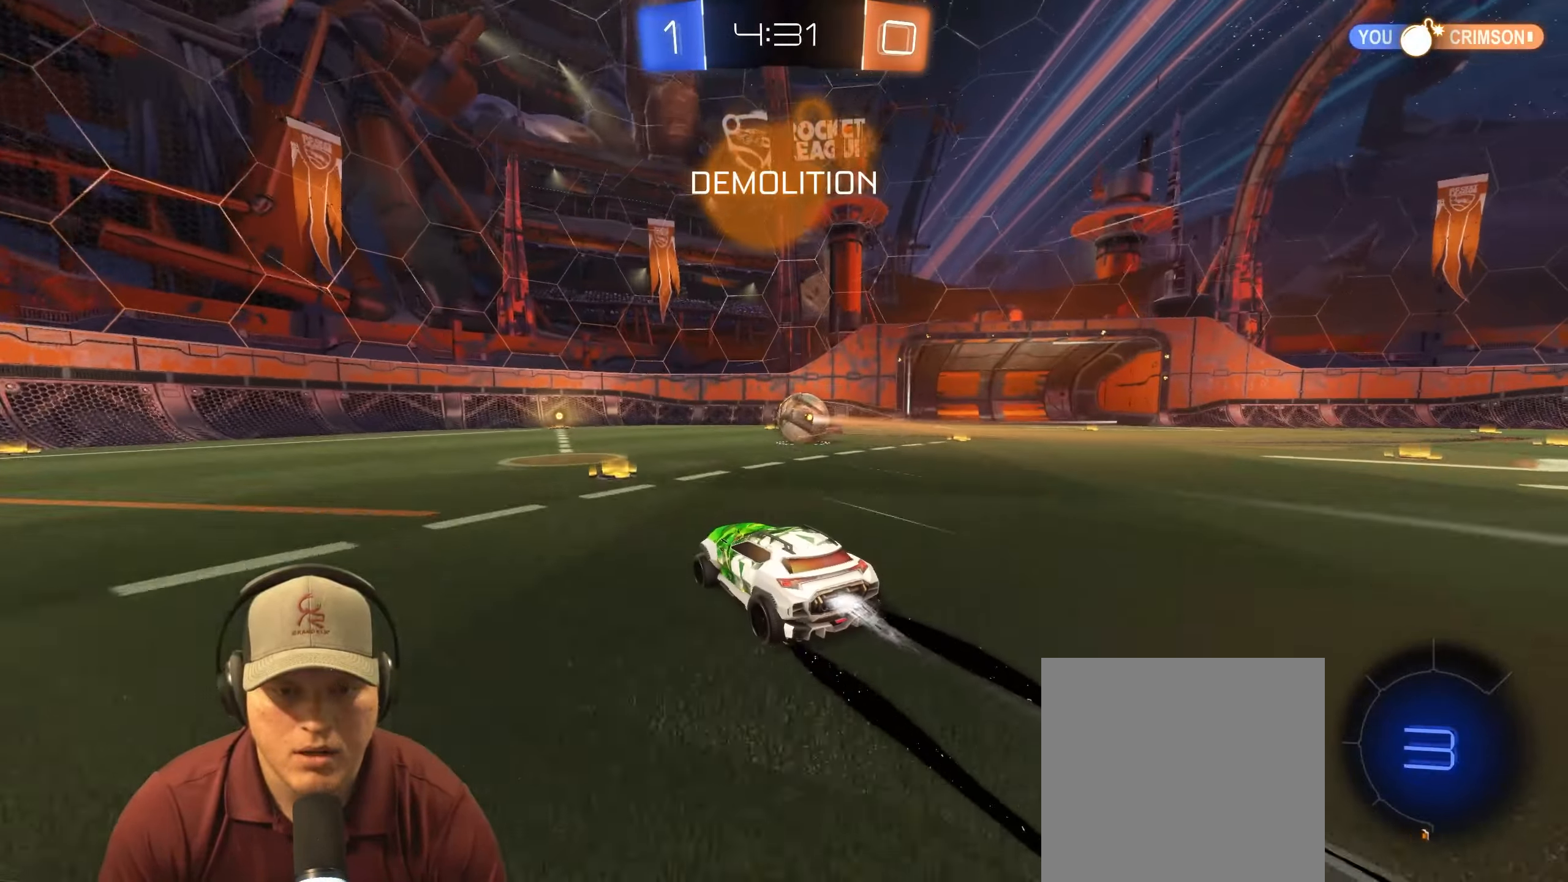
{"buttons": ["R2"], "left_stick": "center", "right_stick": "center", "events": [[17, "R1", "up"]]}
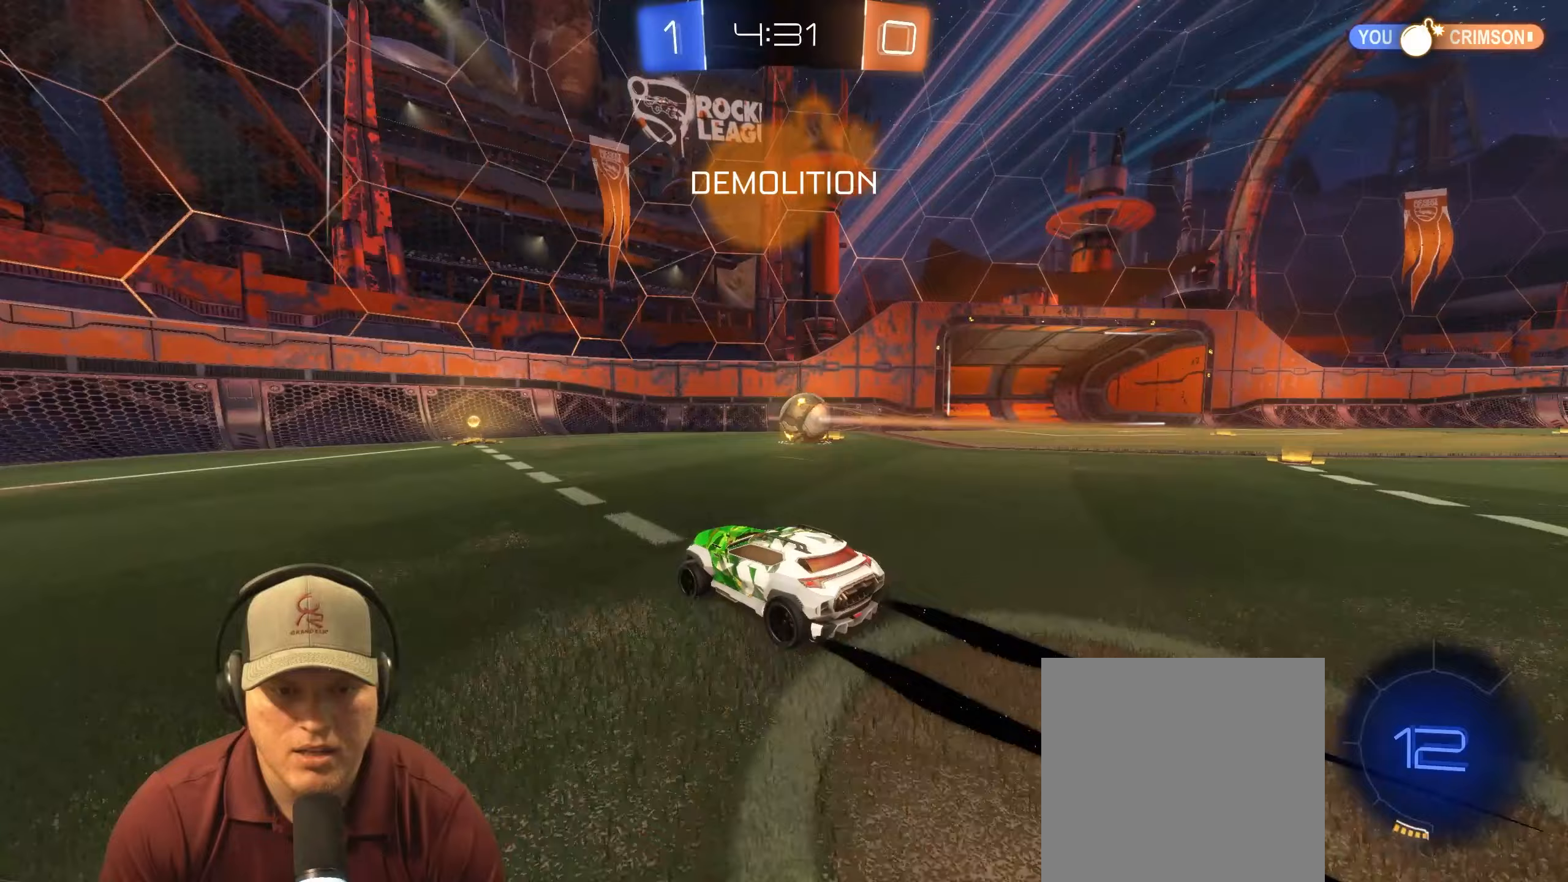
{"buttons": ["CROSS", "R1", "R2"], "left_stick": "down-right", "right_stick": "center", "events": [[100, "left_stick", "right"], [250, "left_stick", "center"], [433, "CROSS", "down"], [433, "R1", "down"], [433, "left_stick", "down-right"]]}